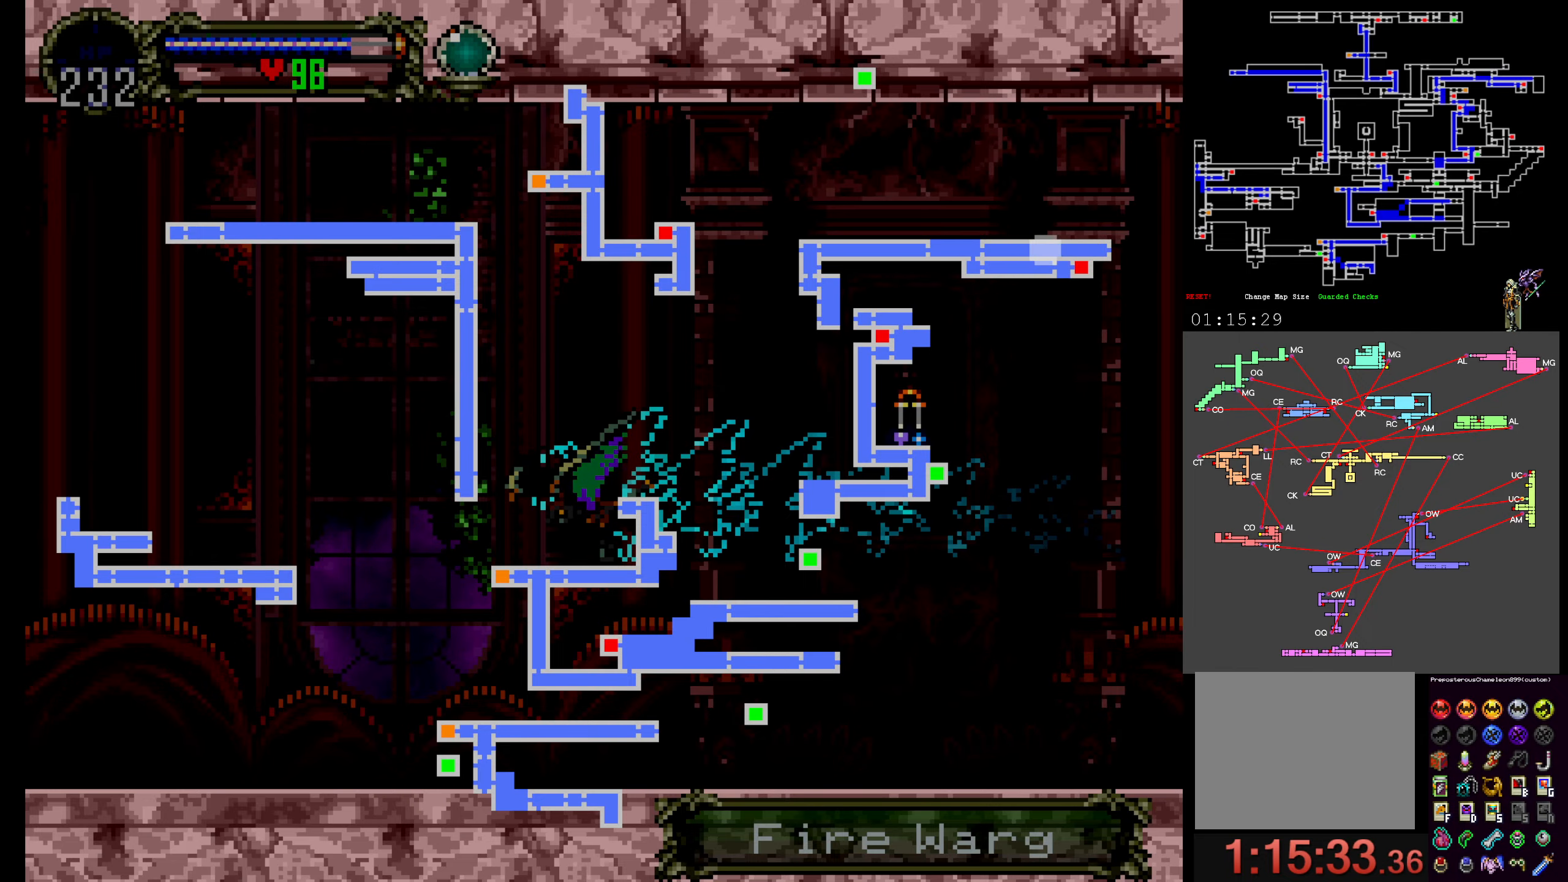
Gameplay with a controller (Xbox layout); each line is a JSON object with the inputs held at the frame after it. "events" lists button and stick changes between this image and that frame as [ms after this image, input, new state], when the widget could be followed in between. Not read: DPAD_DOWN L3 R3 left_stick right_stick.
{"buttons": [], "events": [[167, "SELECT", "down"], [267, "SELECT", "up"]]}
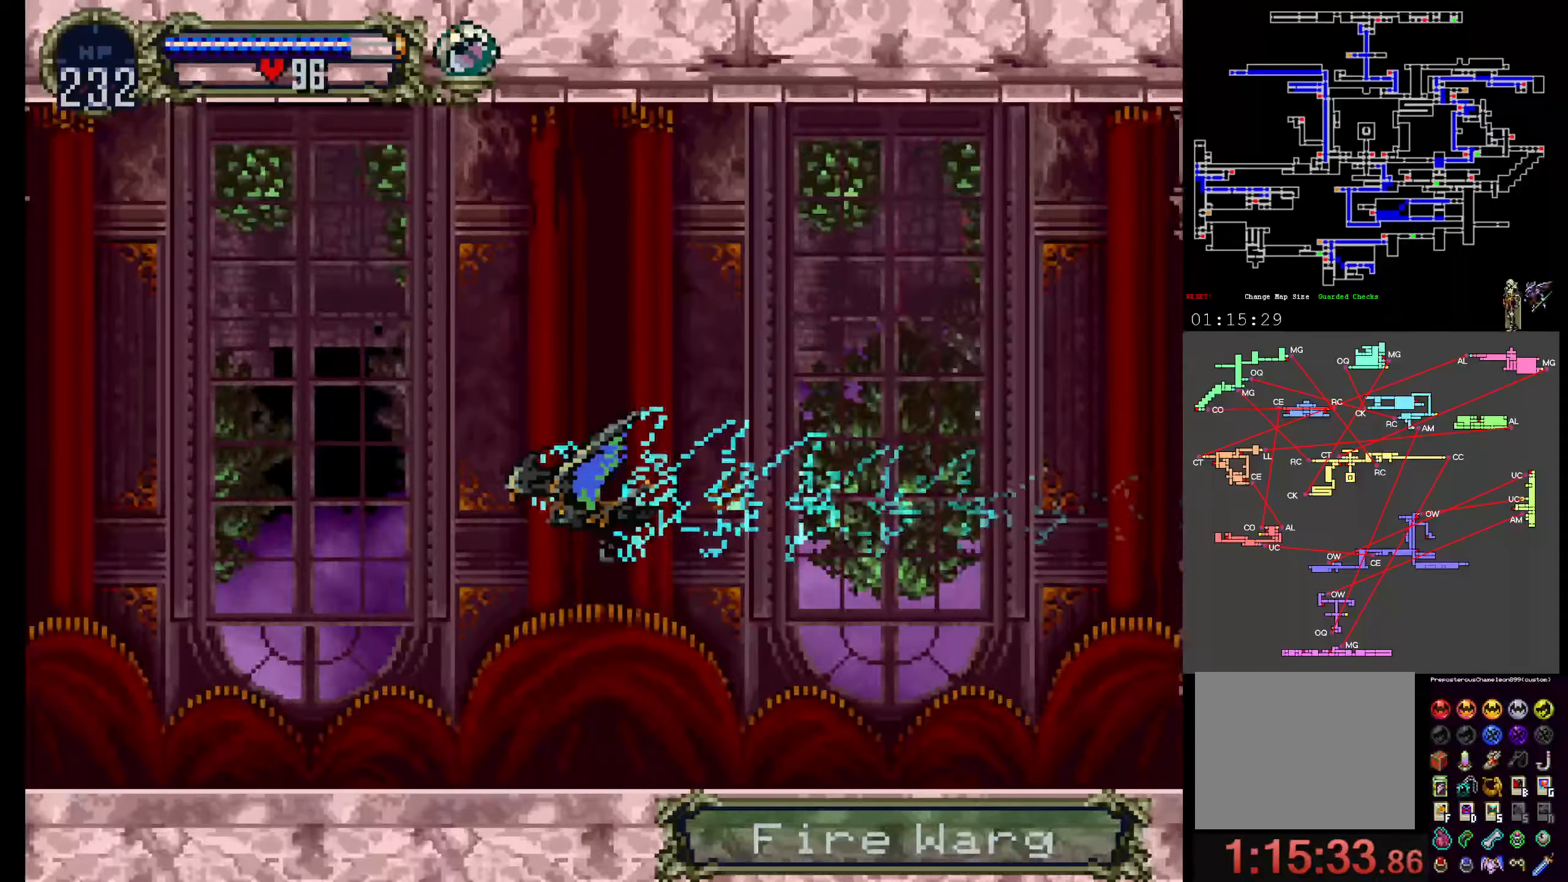
{"buttons": [], "events": []}
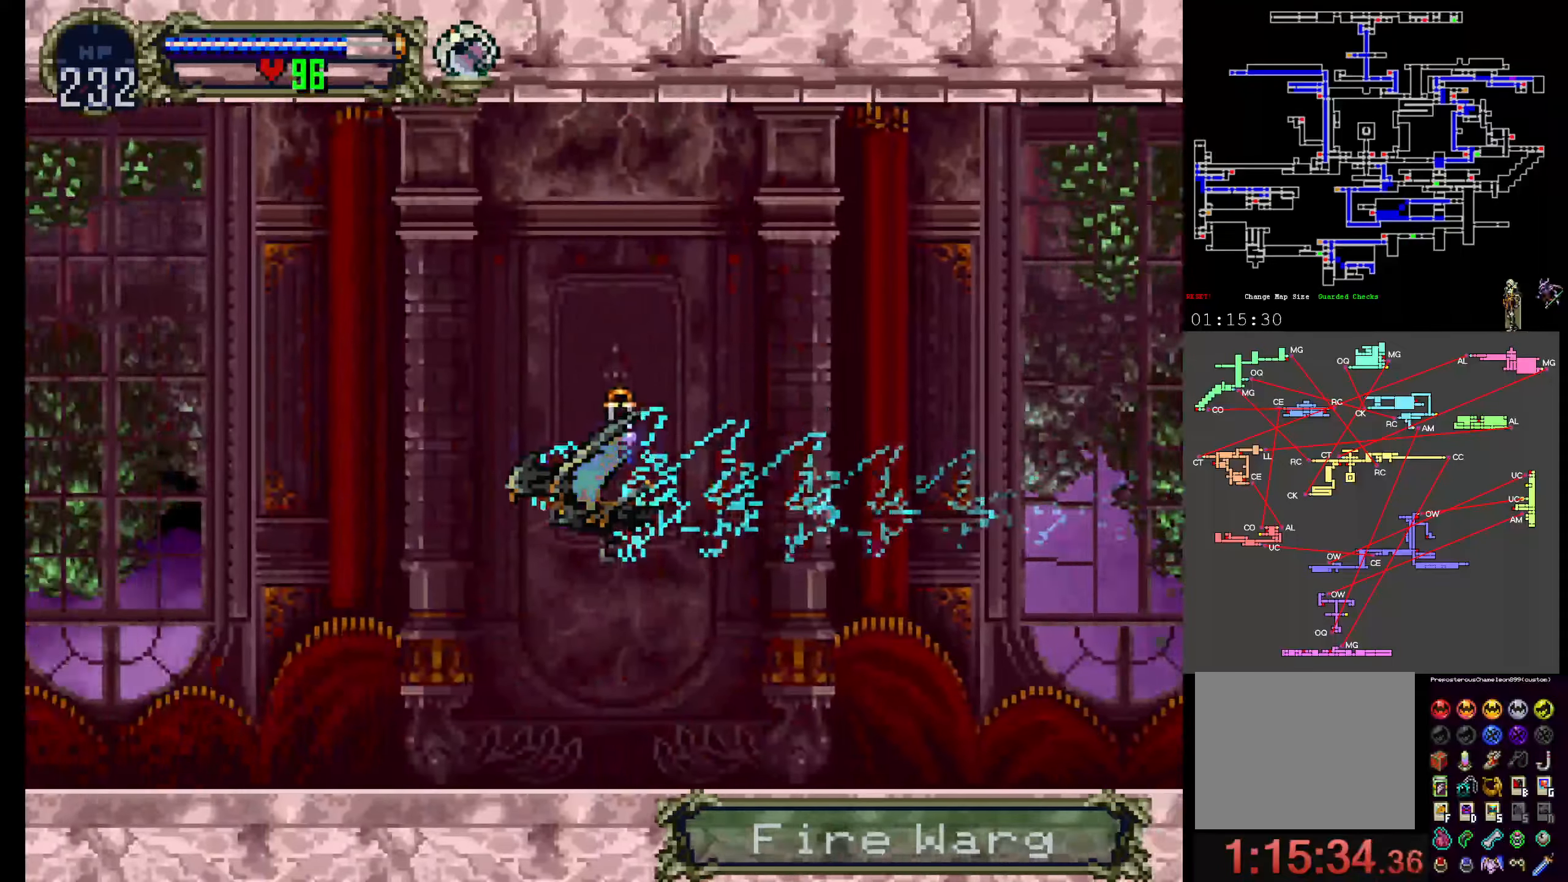
{"buttons": [], "events": []}
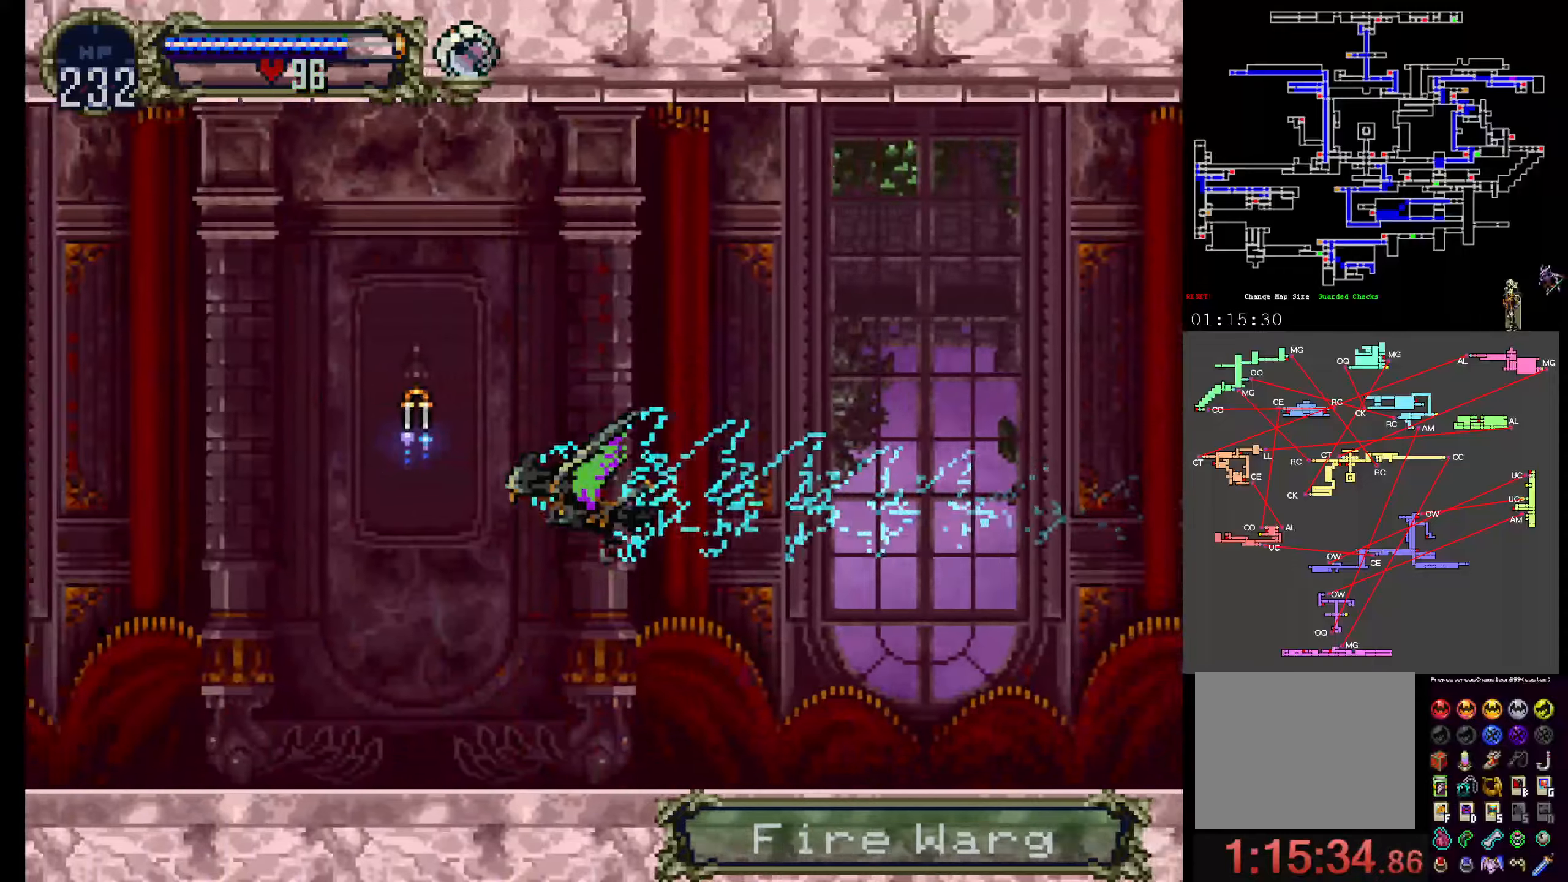
{"buttons": [], "events": []}
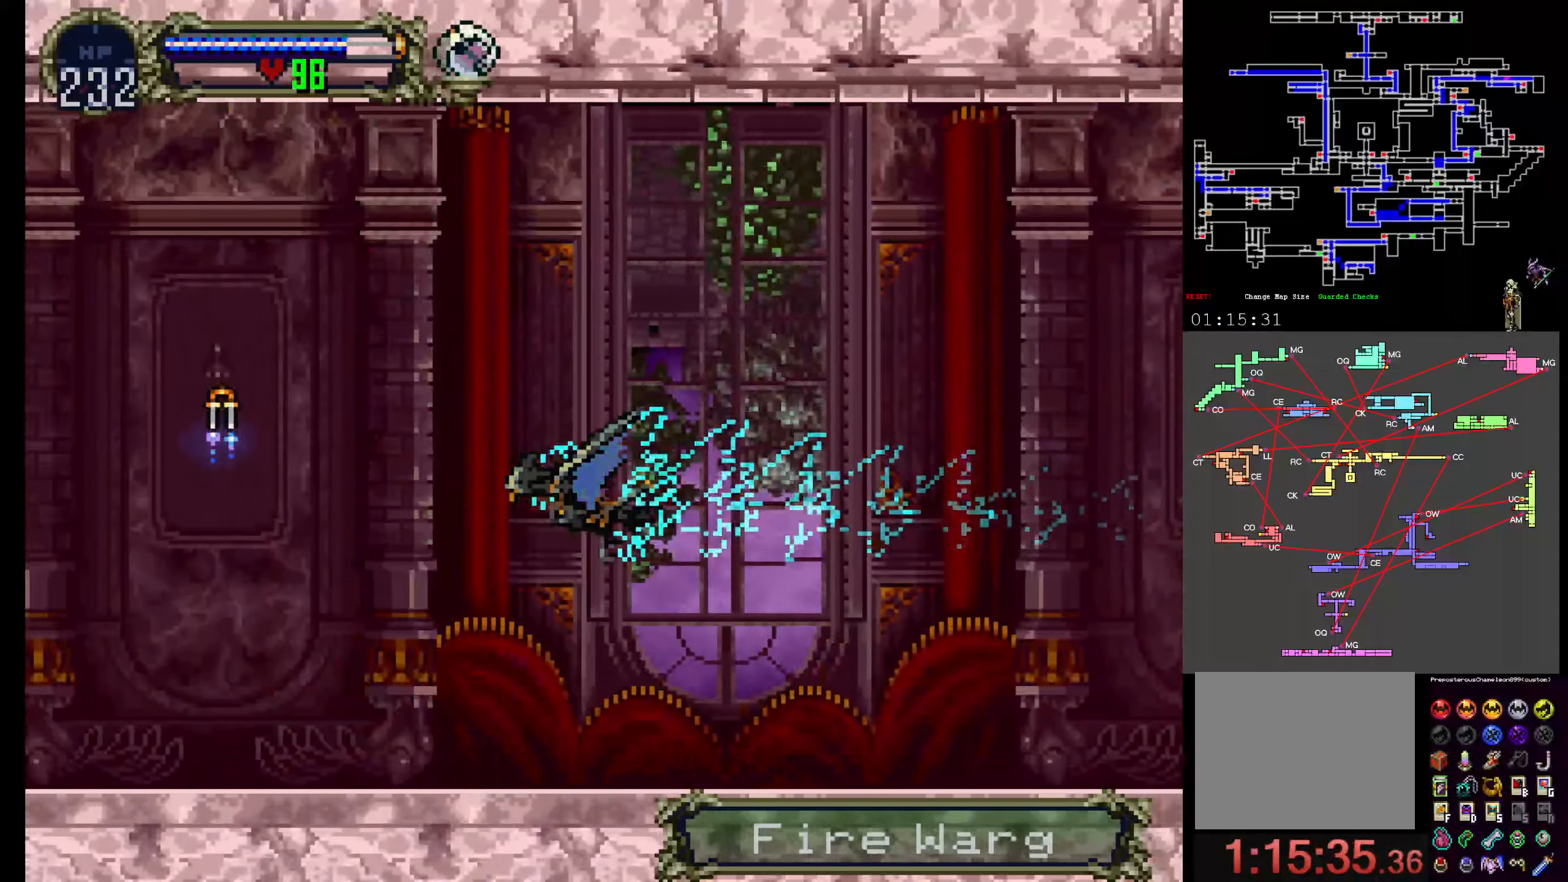
{"buttons": [], "events": [[284, "DPAD_UP", "down"], [450, "DPAD_UP", "up"]]}
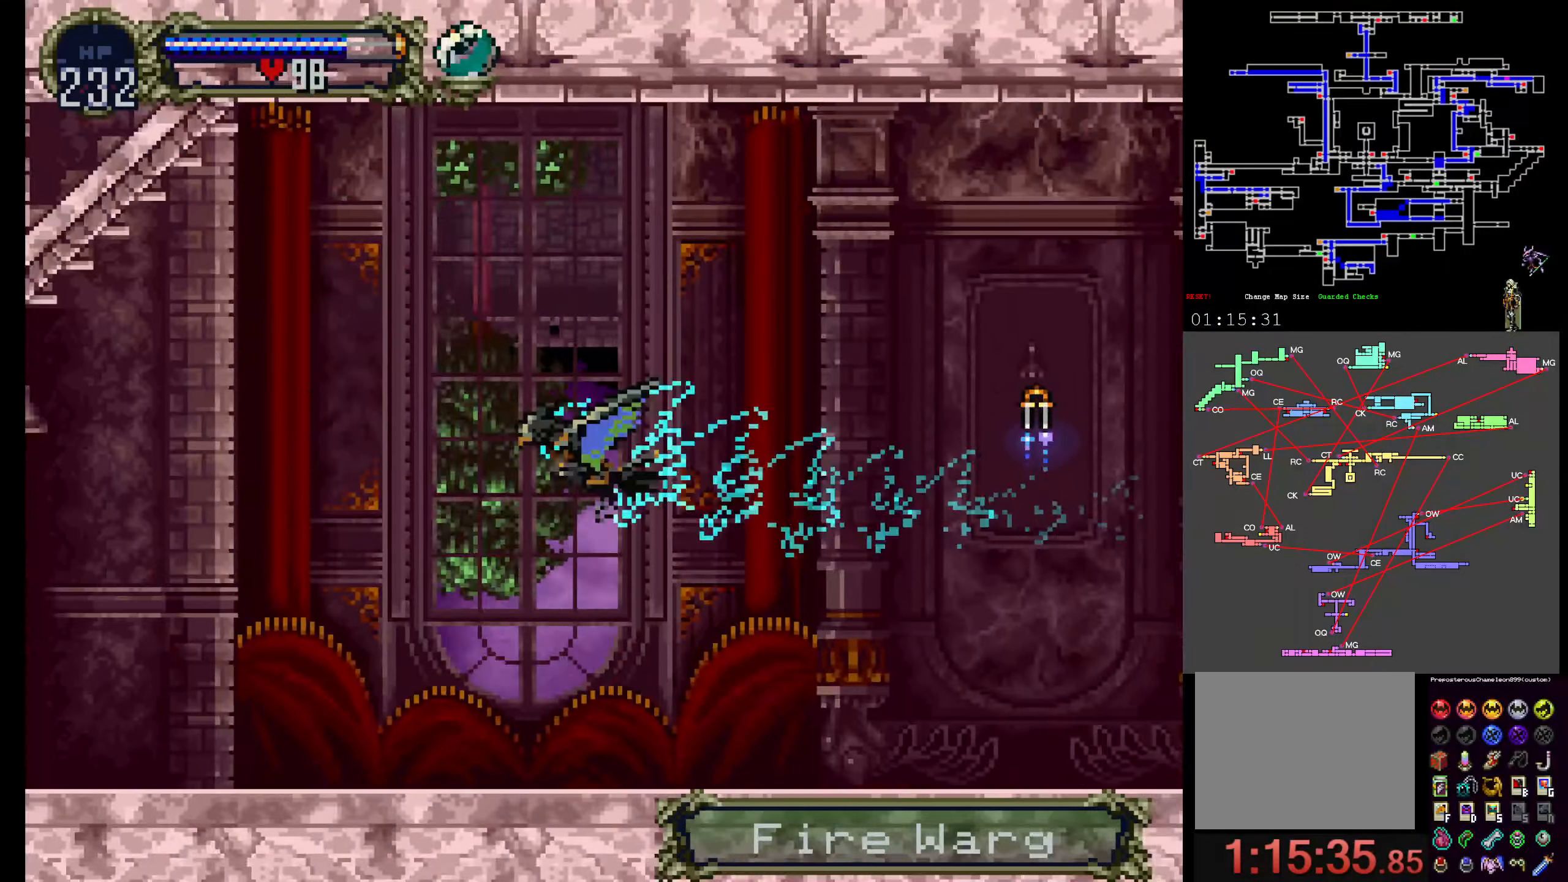
{"buttons": ["R1"], "events": [[434, "R1", "down"]]}
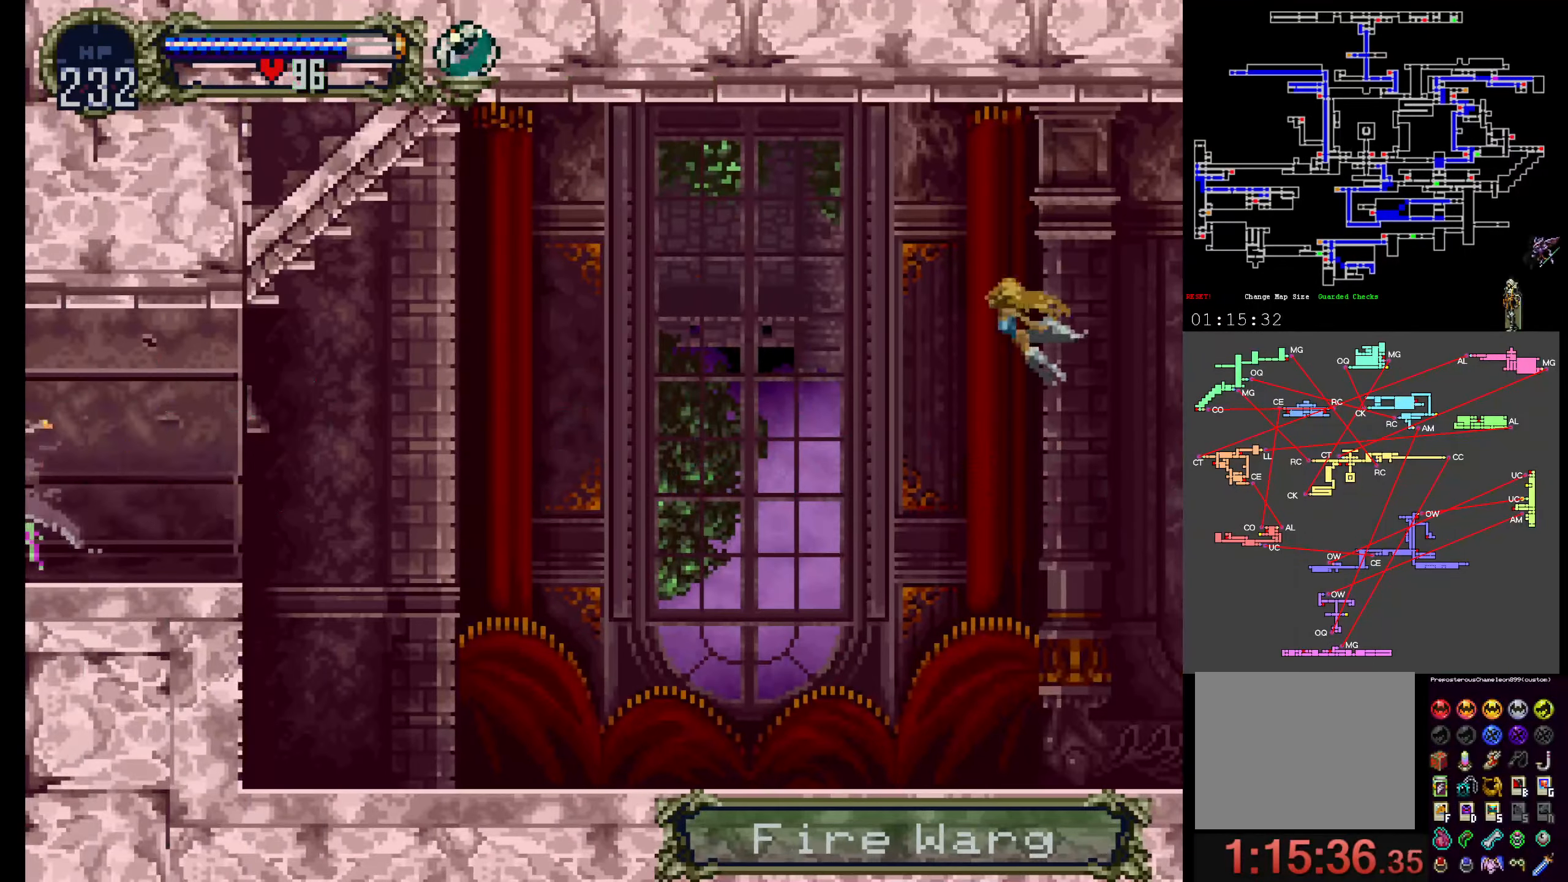
{"buttons": [], "events": [[84, "R1", "up"]]}
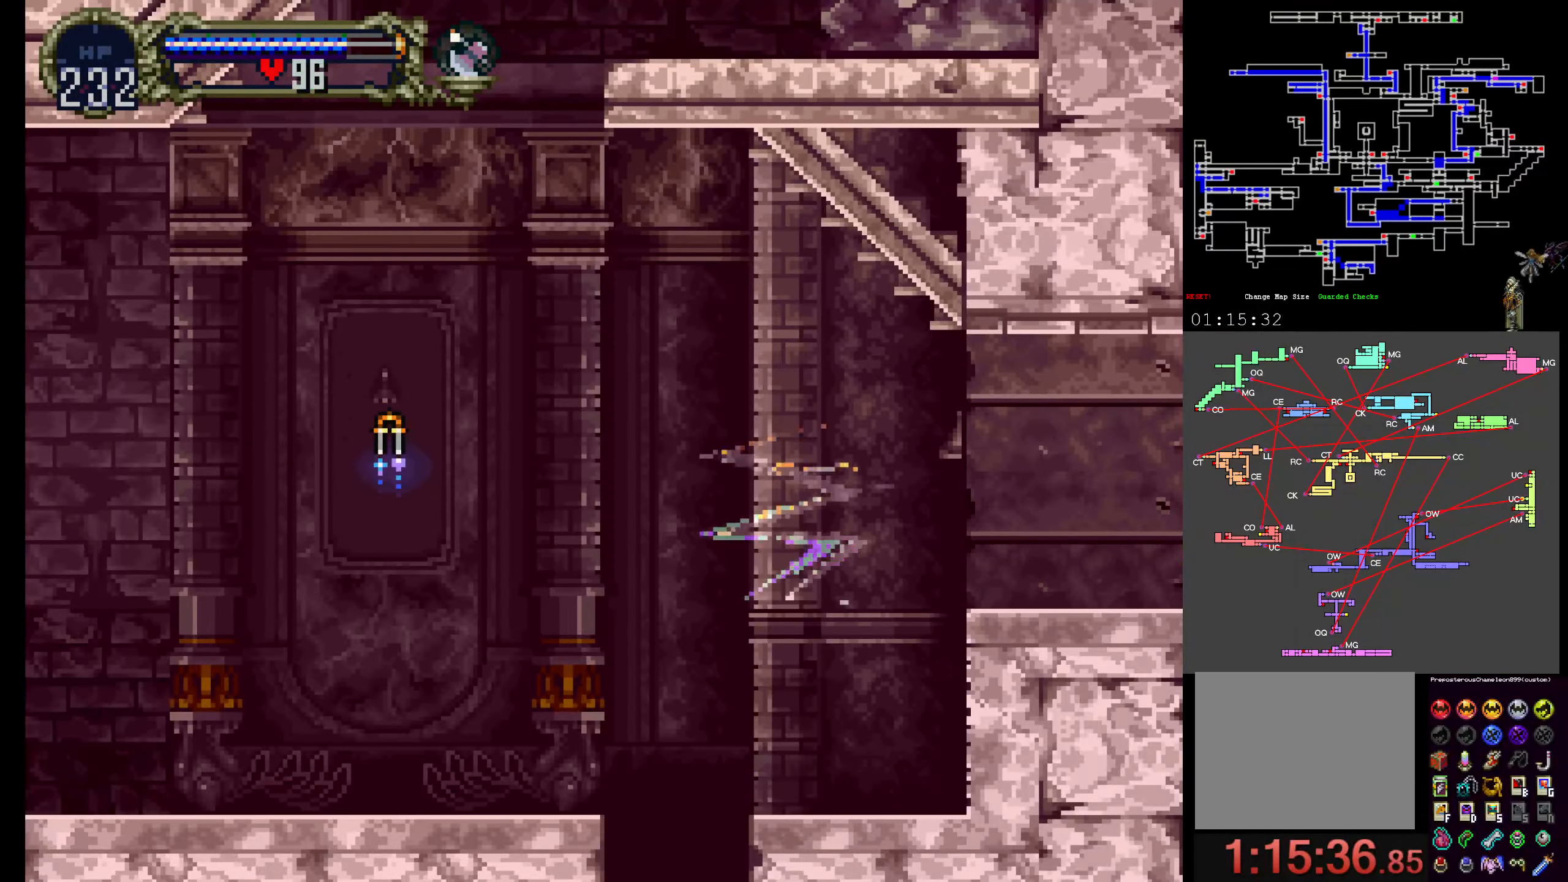
{"buttons": [], "events": []}
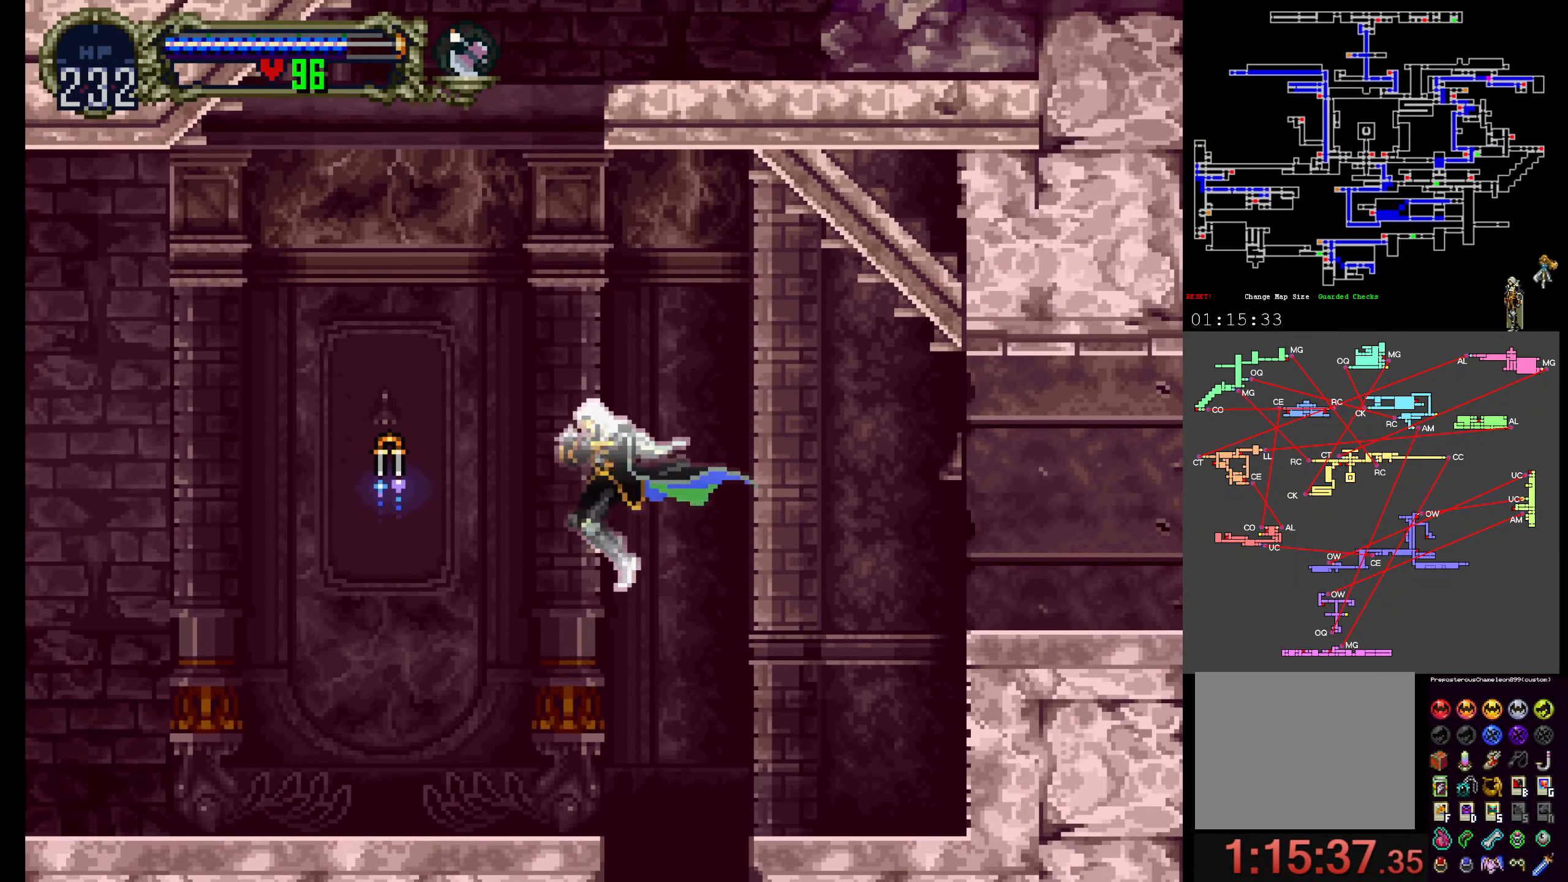
{"buttons": [], "events": []}
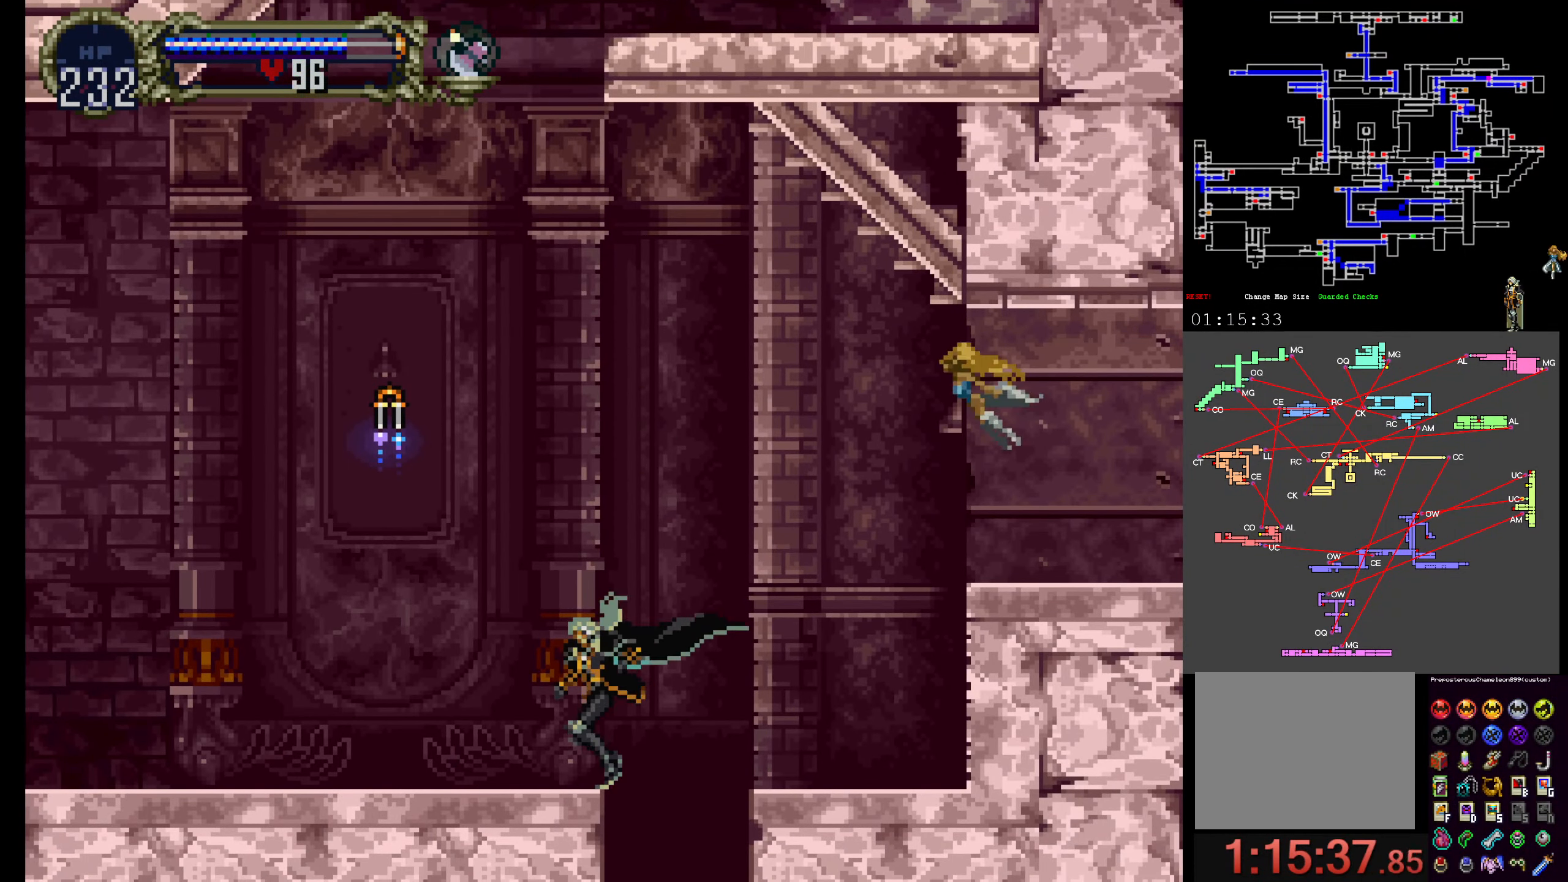
{"buttons": [], "events": [[167, "R1", "down"], [300, "R1", "up"]]}
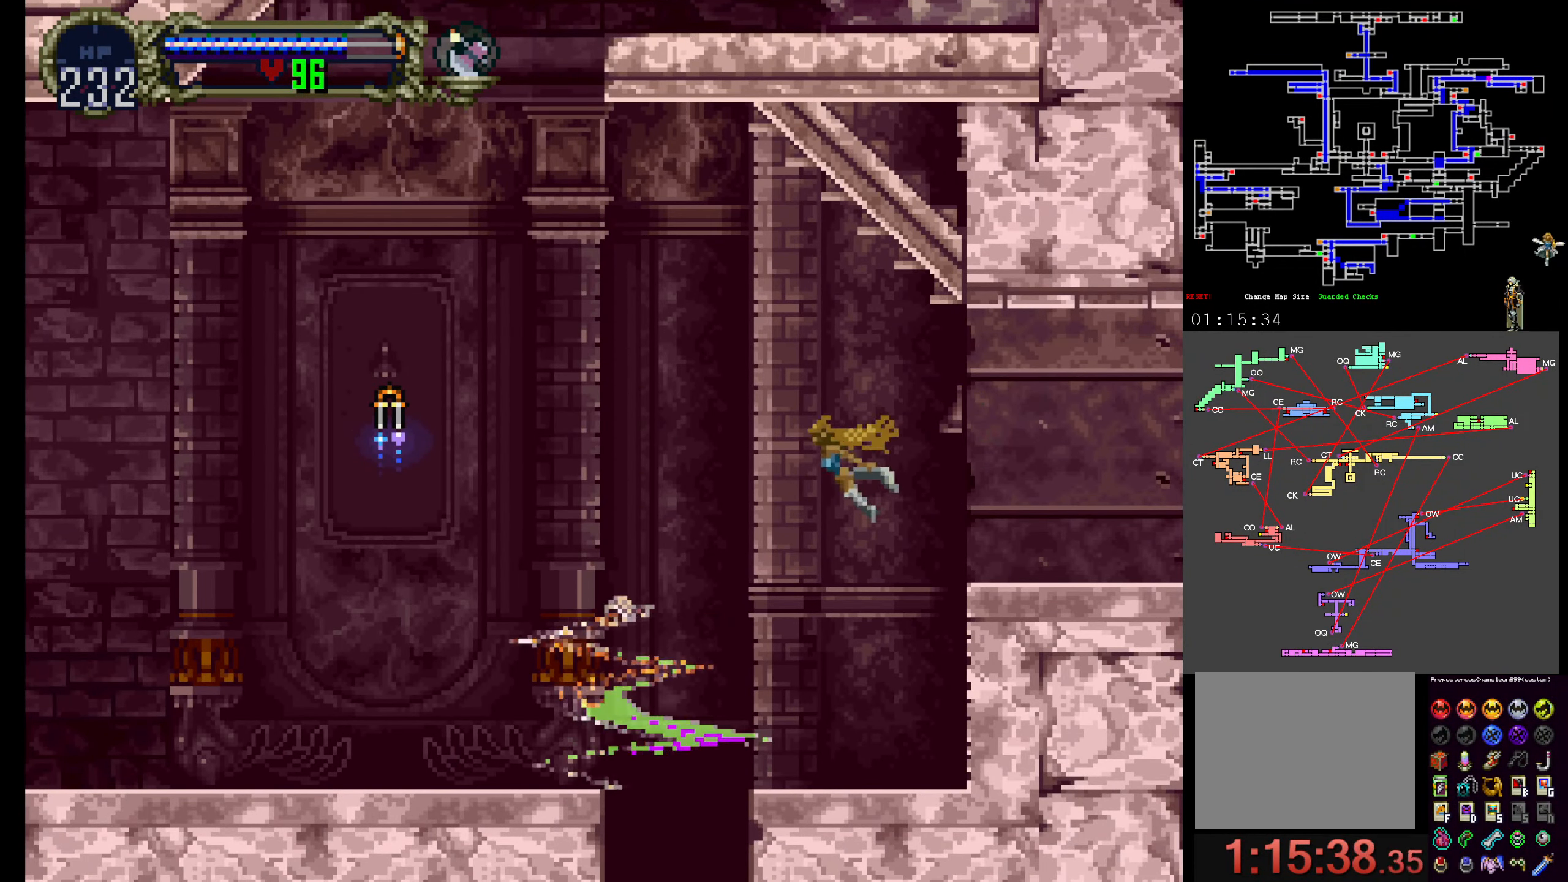
{"buttons": ["A"]}
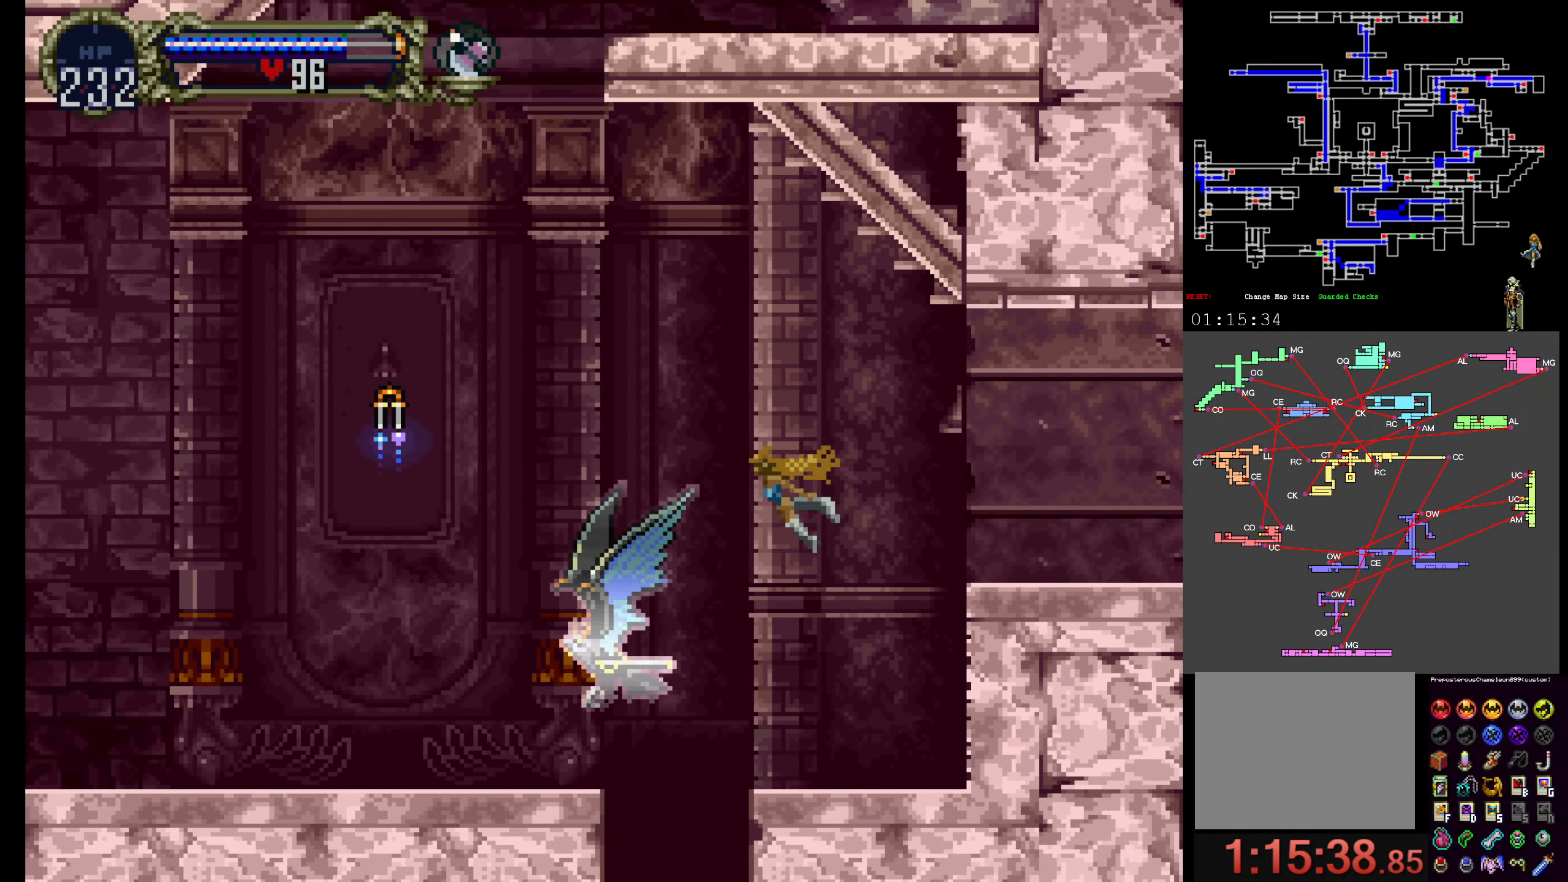
{"buttons": [], "events": [[134, "A", "up"]]}
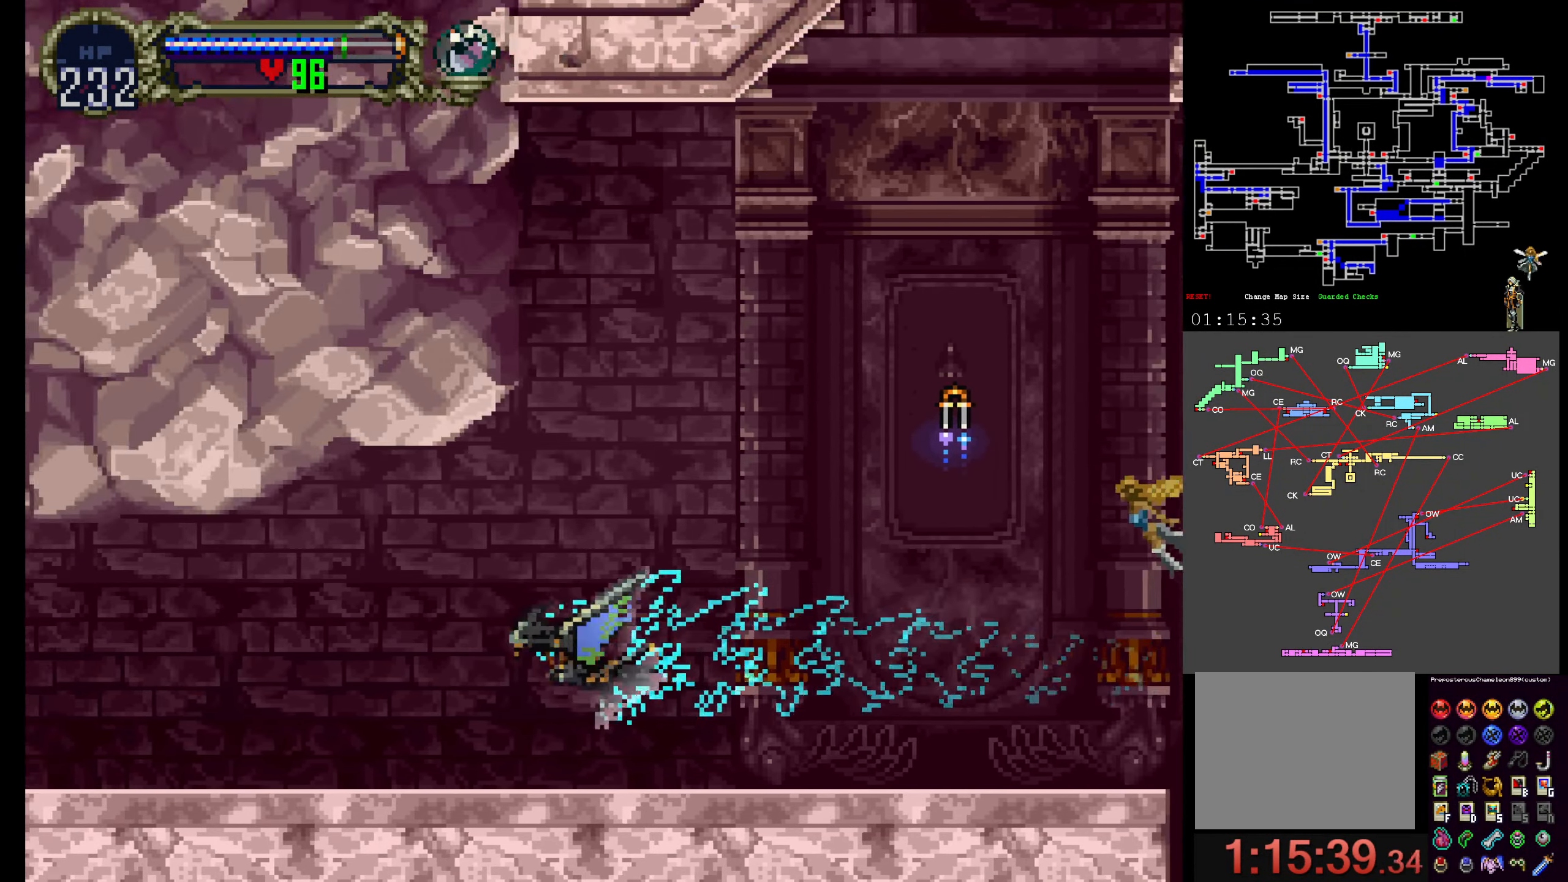
{"buttons": ["DPAD_UP"], "events": [[367, "DPAD_UP", "down"]]}
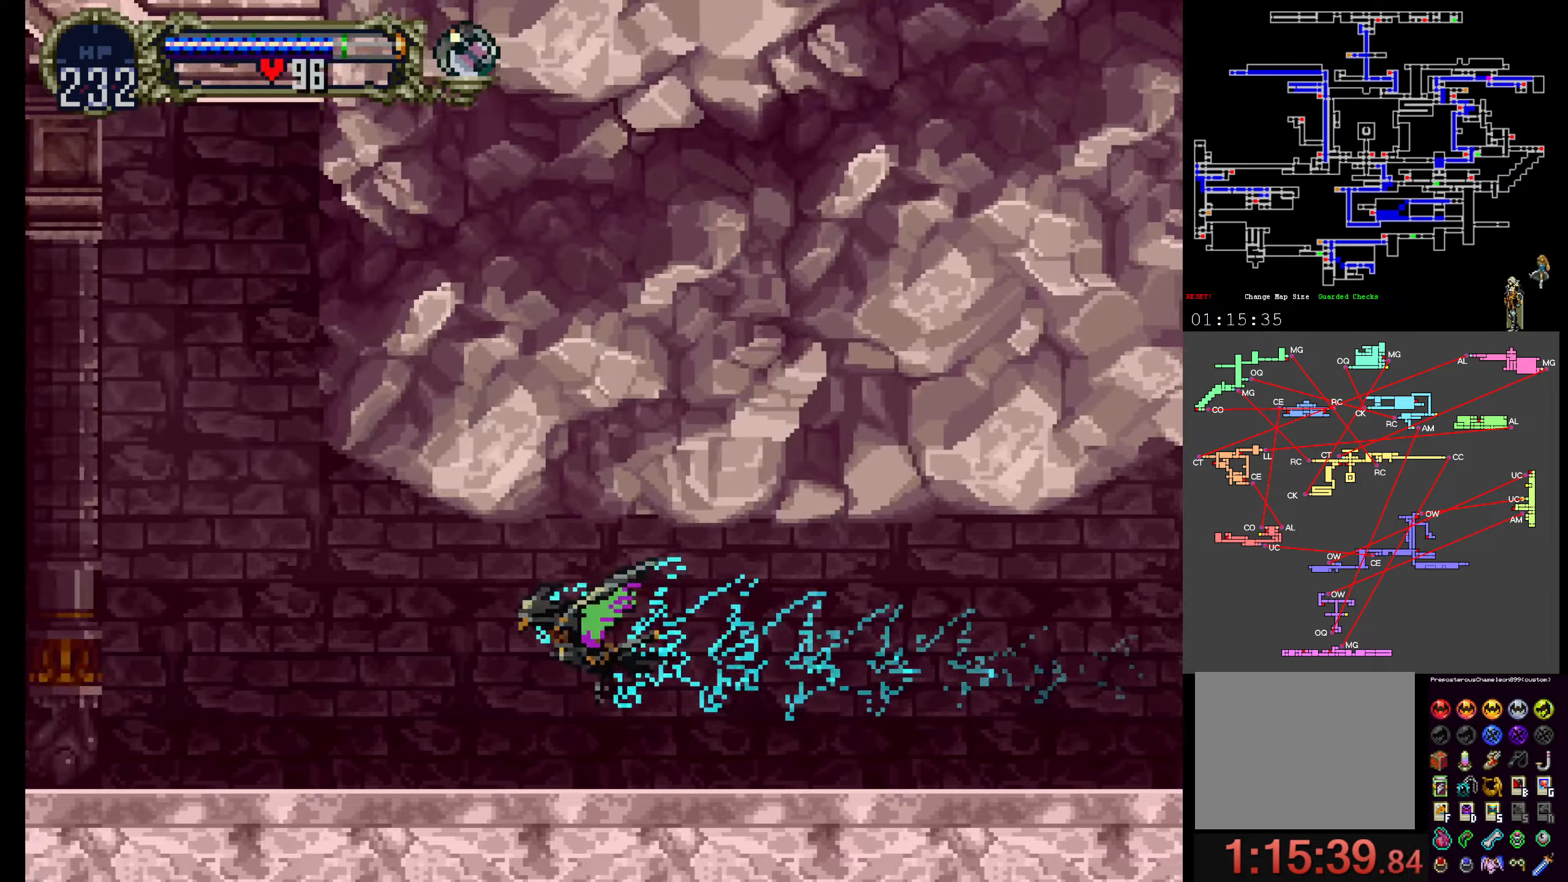
{"buttons": [], "events": [[83, "DPAD_UP", "up"], [233, "DPAD_UP", "down"], [400, "DPAD_UP", "up"]]}
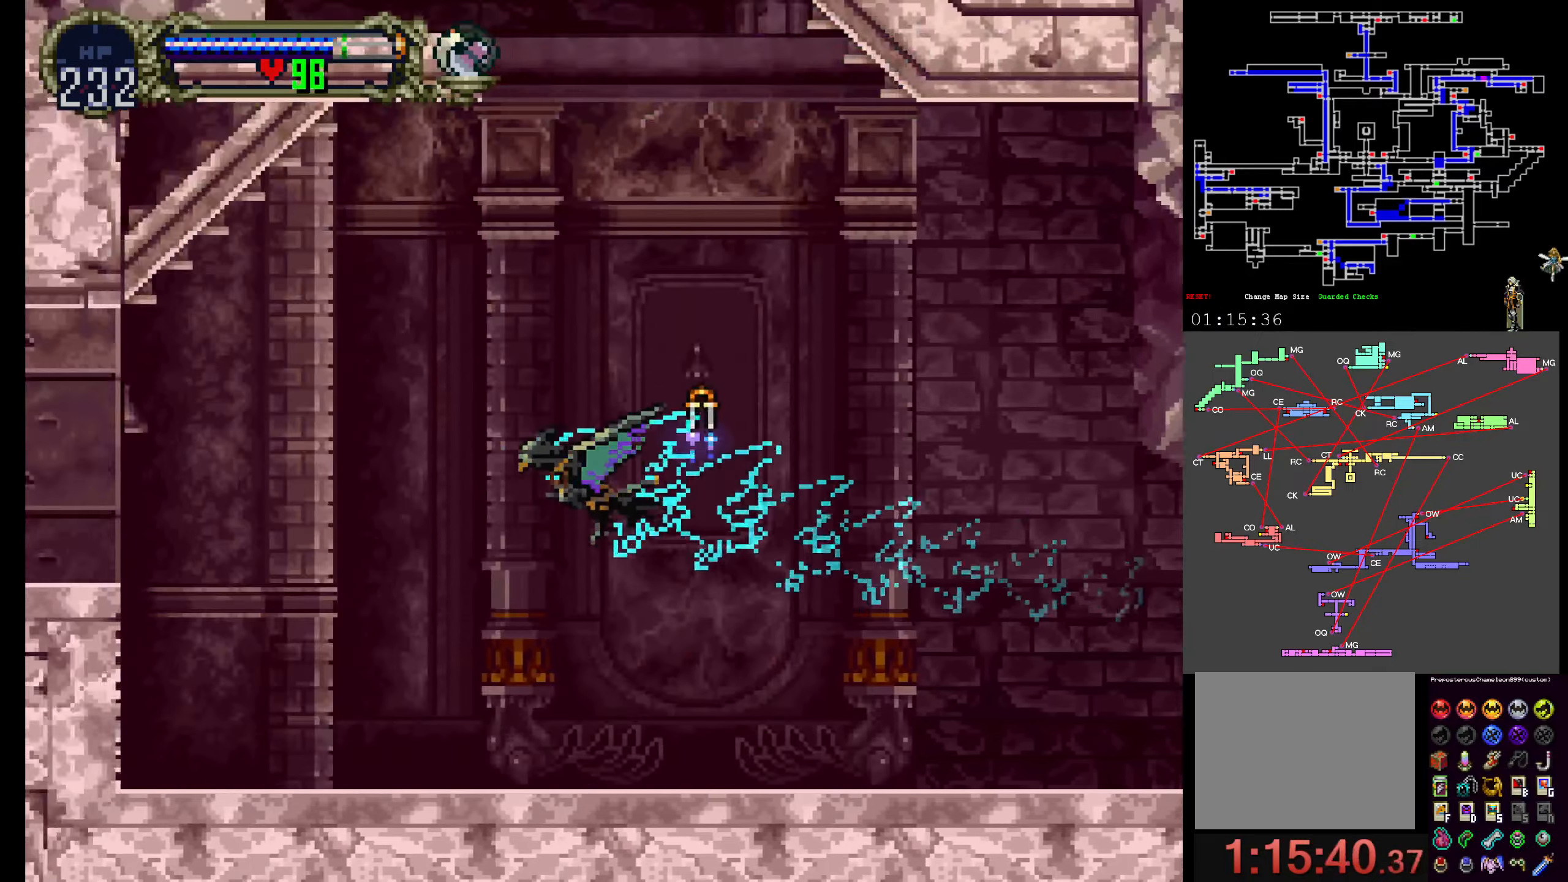
{"buttons": [], "events": []}
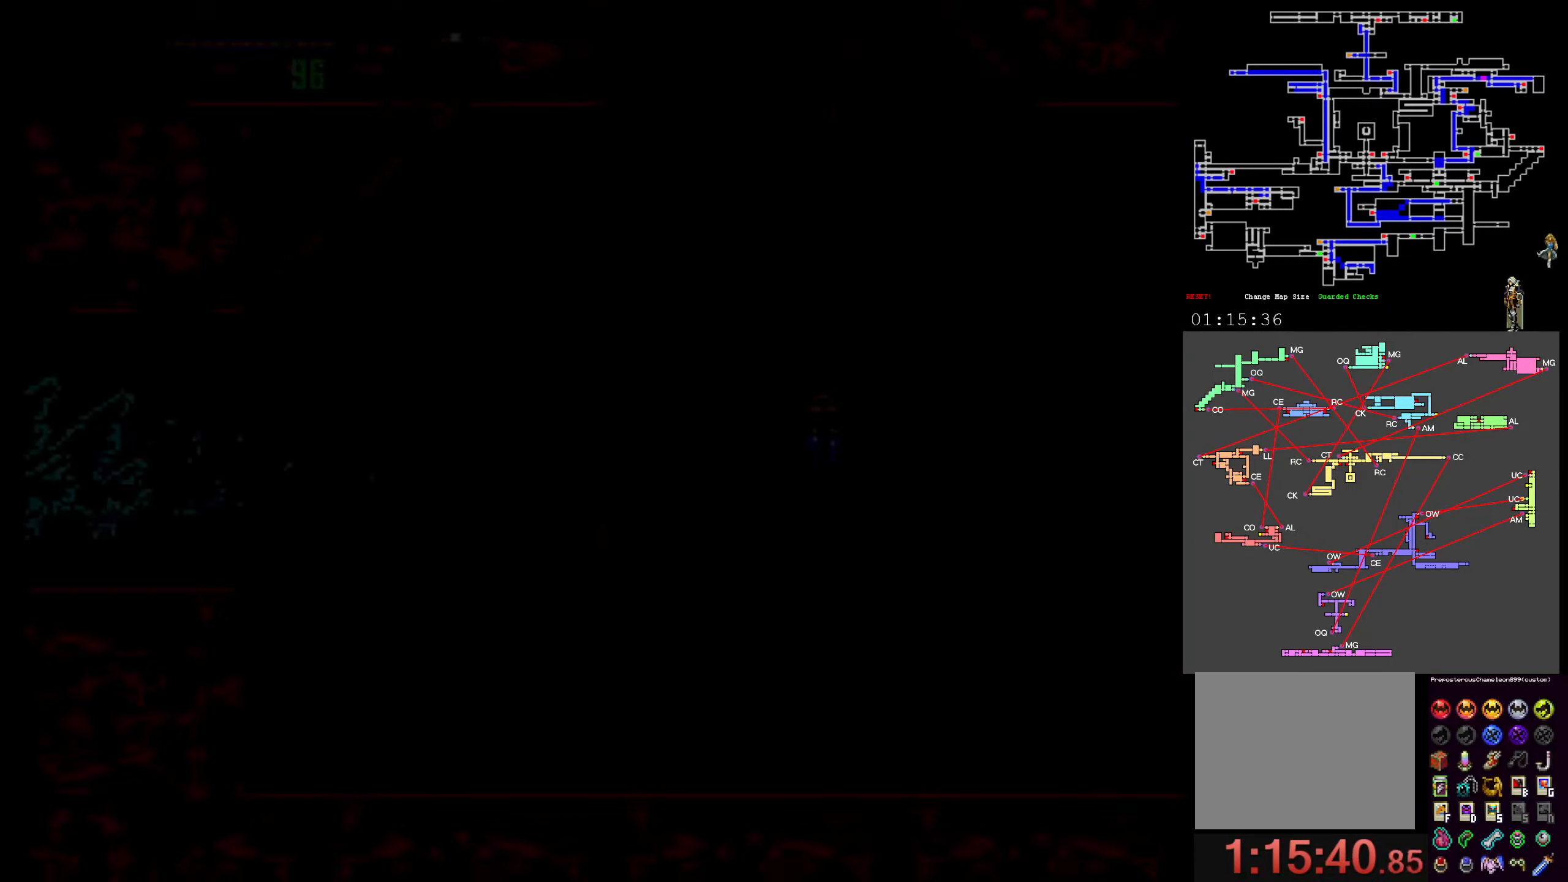
{"buttons": [], "events": []}
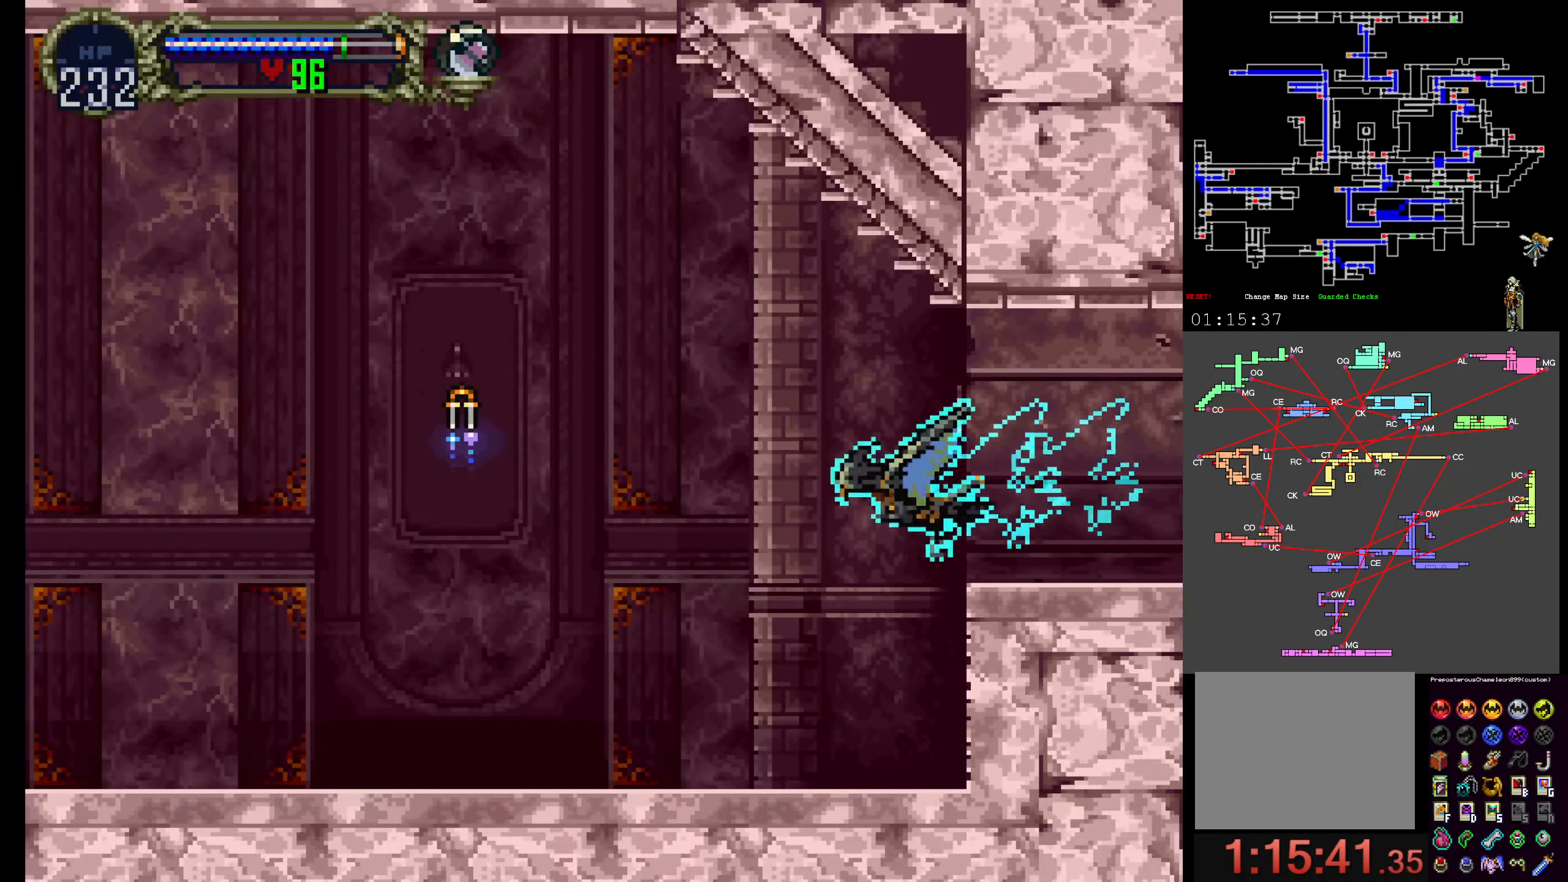
{"buttons": [], "events": []}
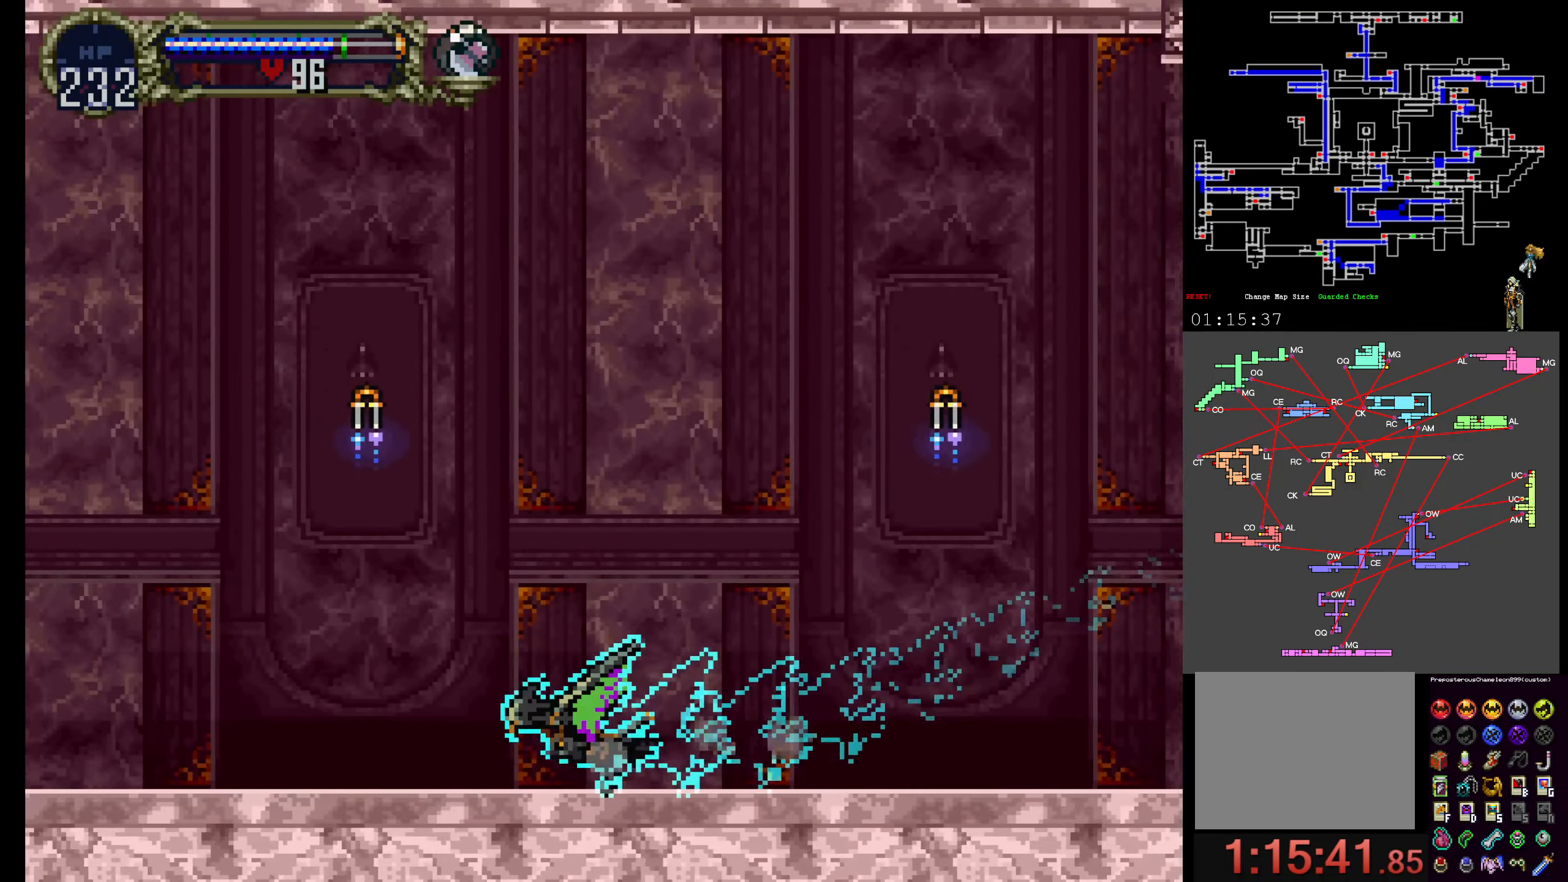
{"buttons": [], "events": []}
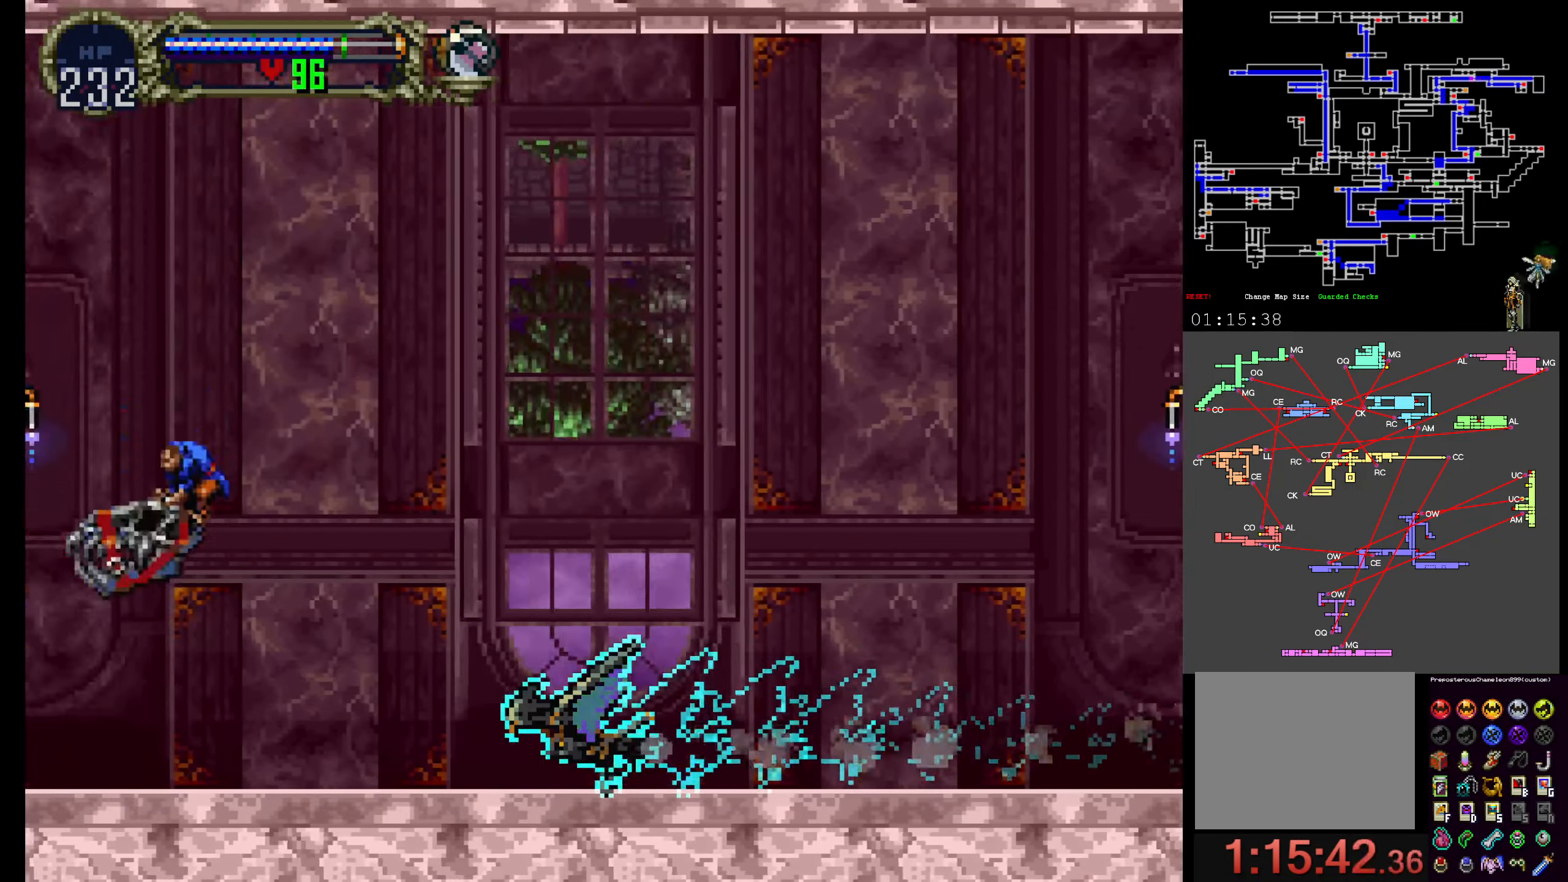
{"buttons": [], "events": []}
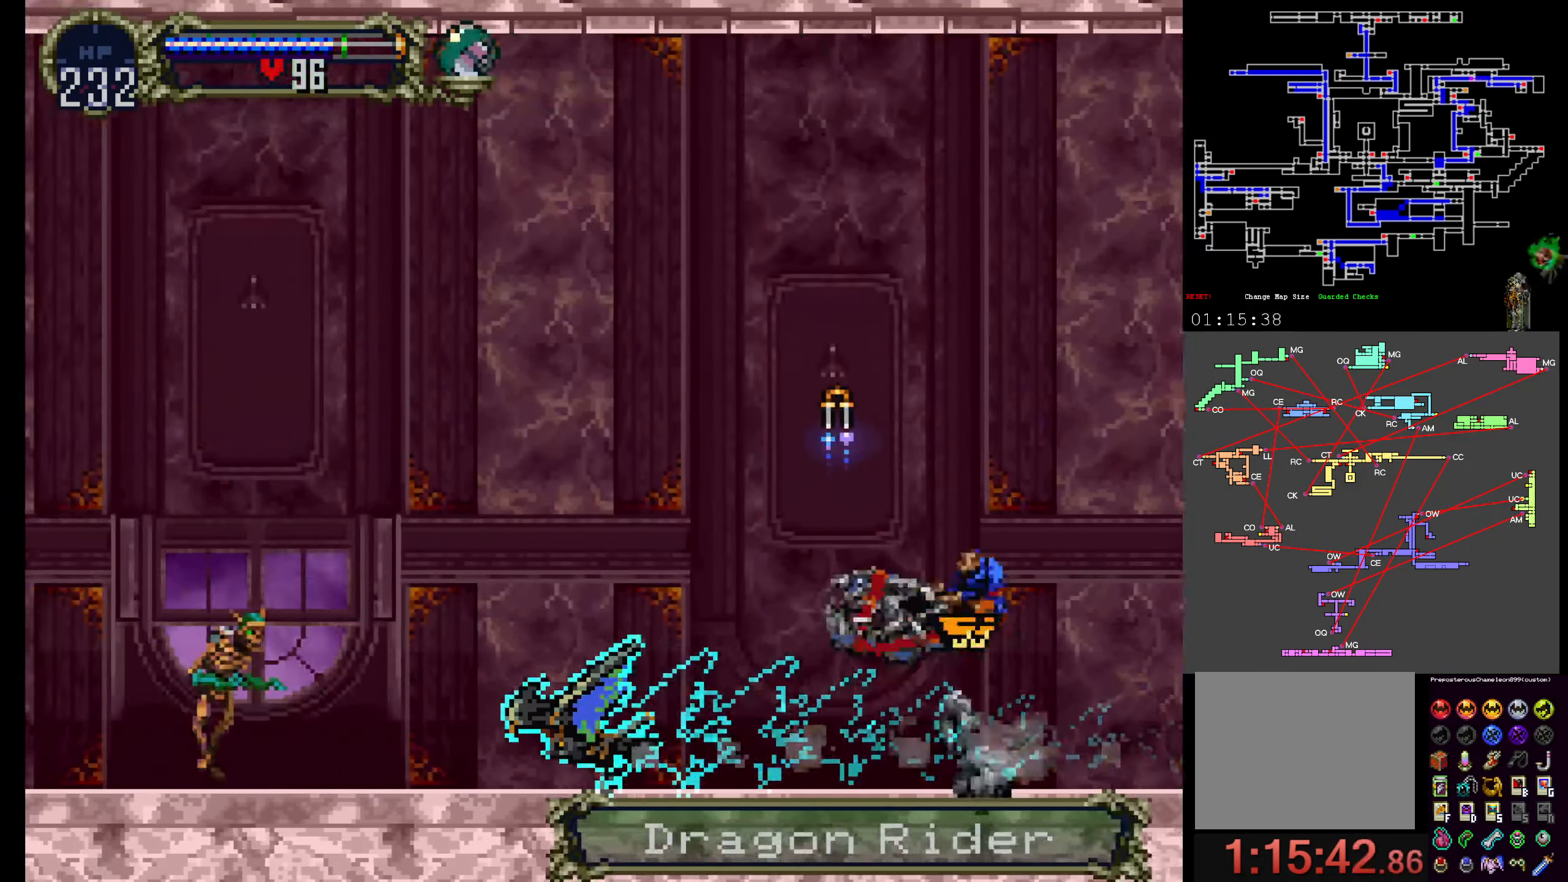
{"buttons": [], "events": []}
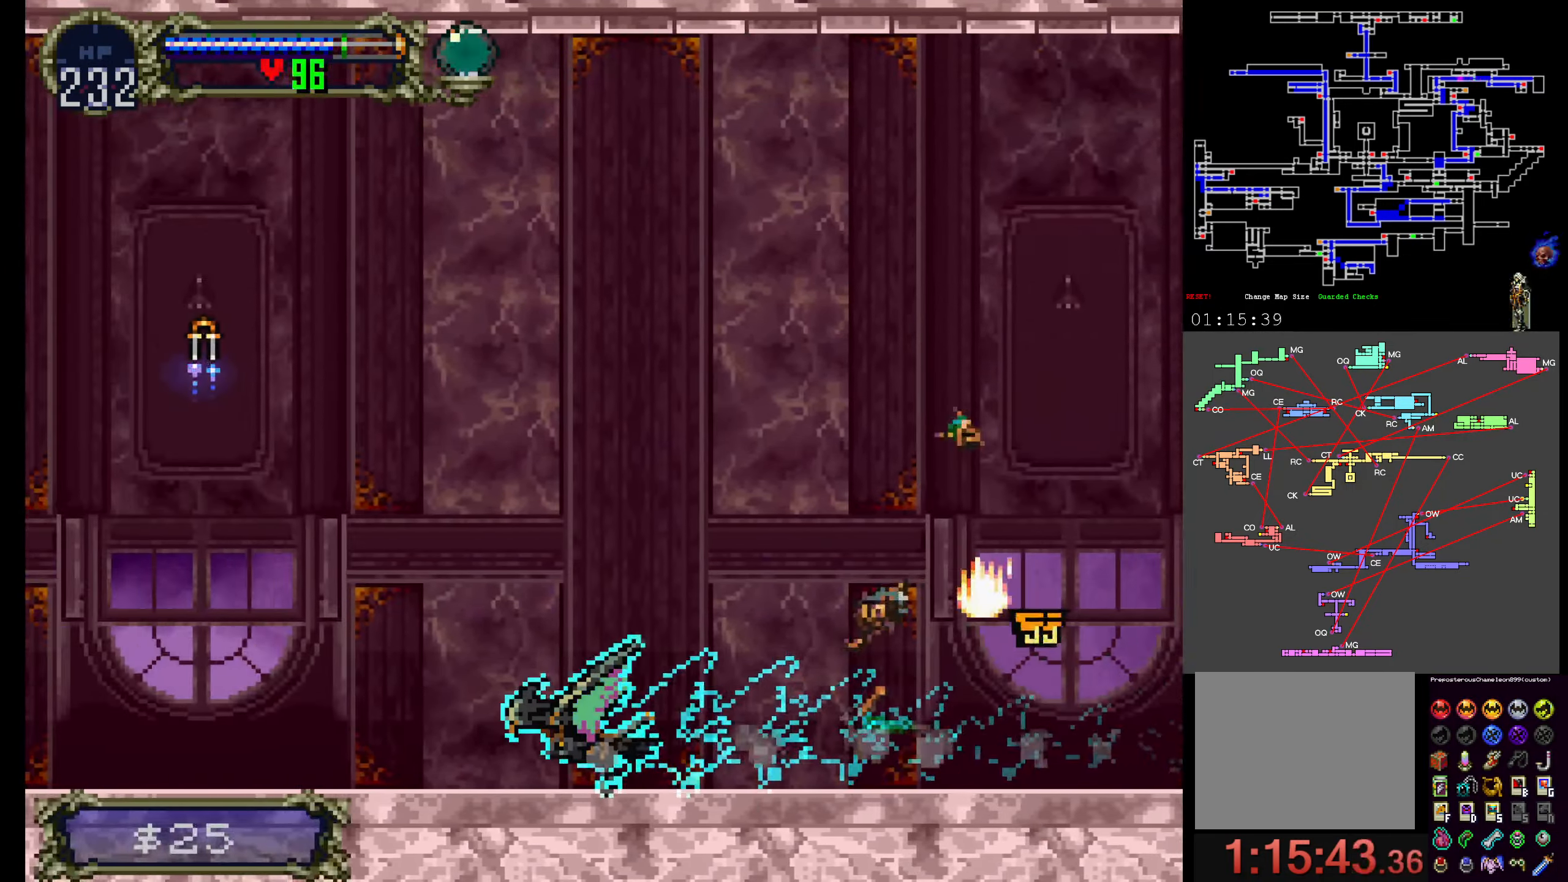
{"buttons": [], "events": []}
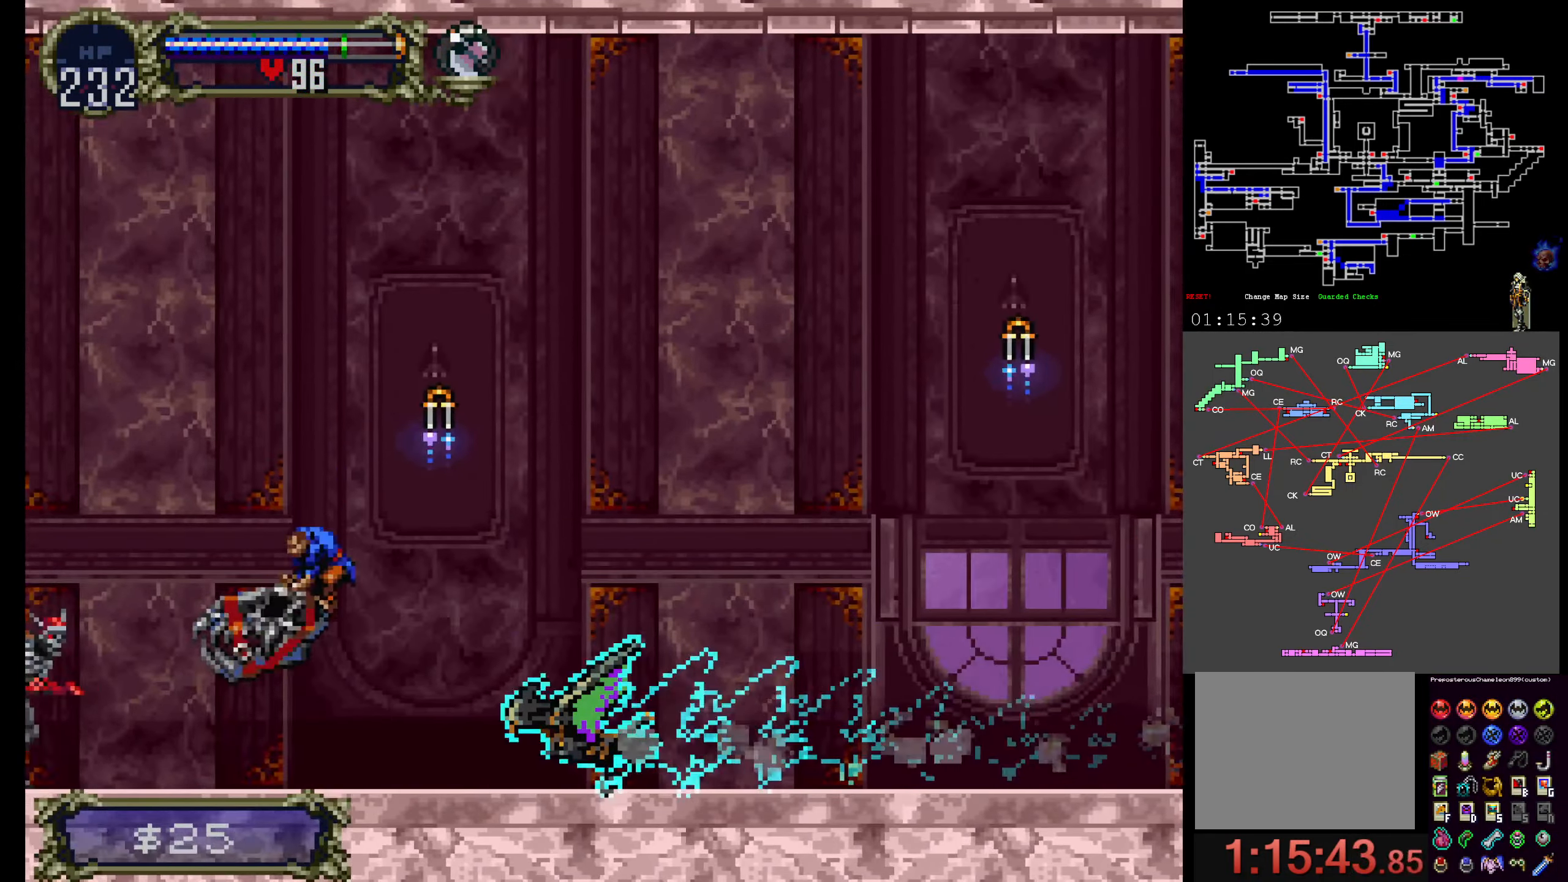
{"buttons": [], "events": []}
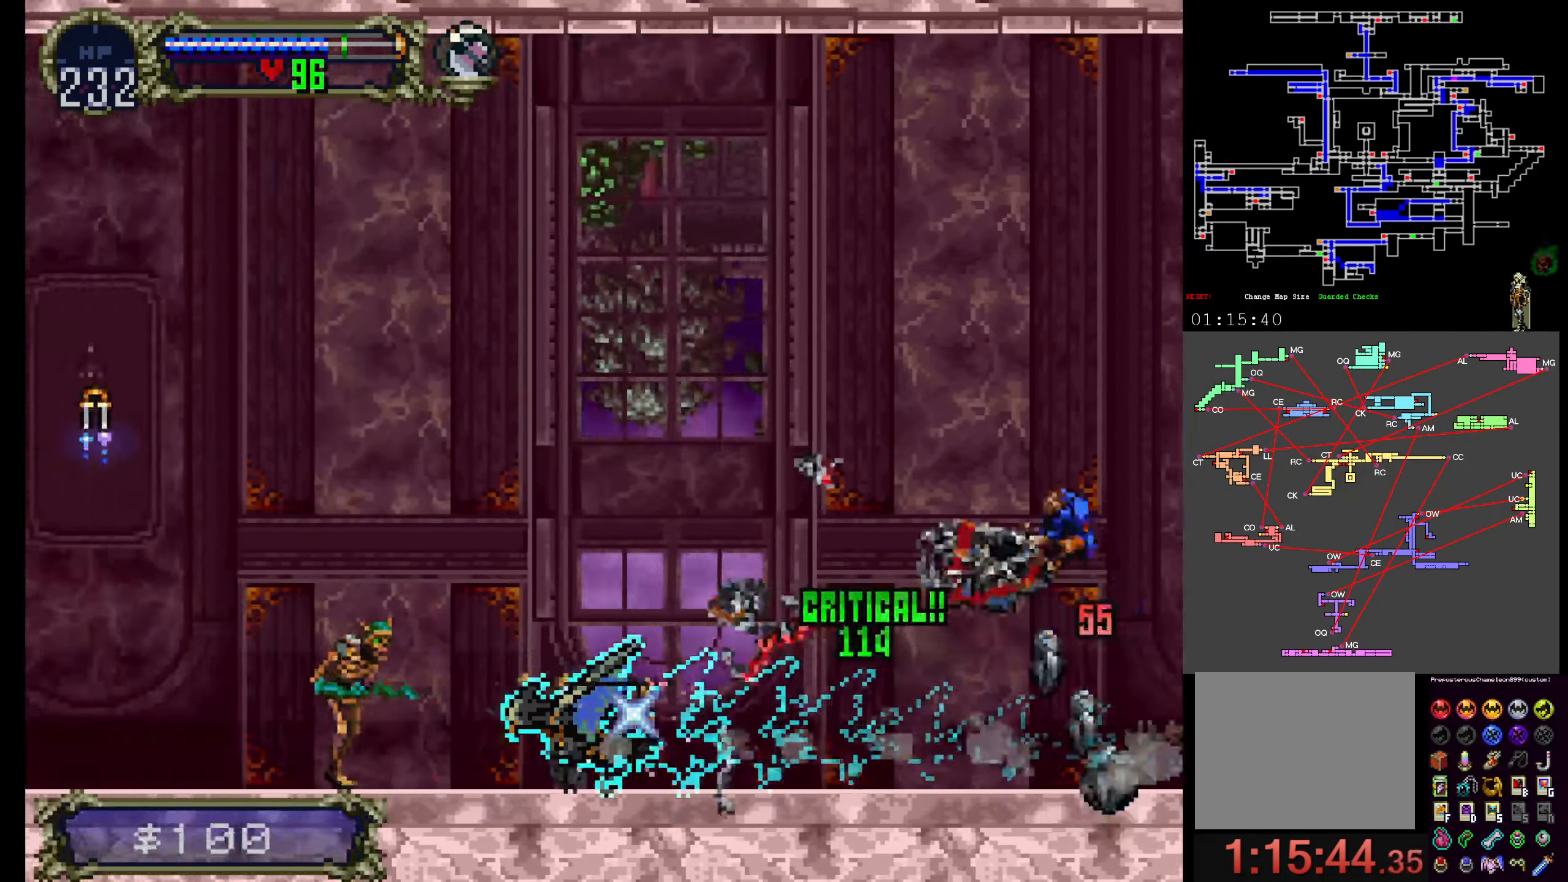
{"buttons": ["DPAD_UP"], "events": [[266, "DPAD_UP", "down"]]}
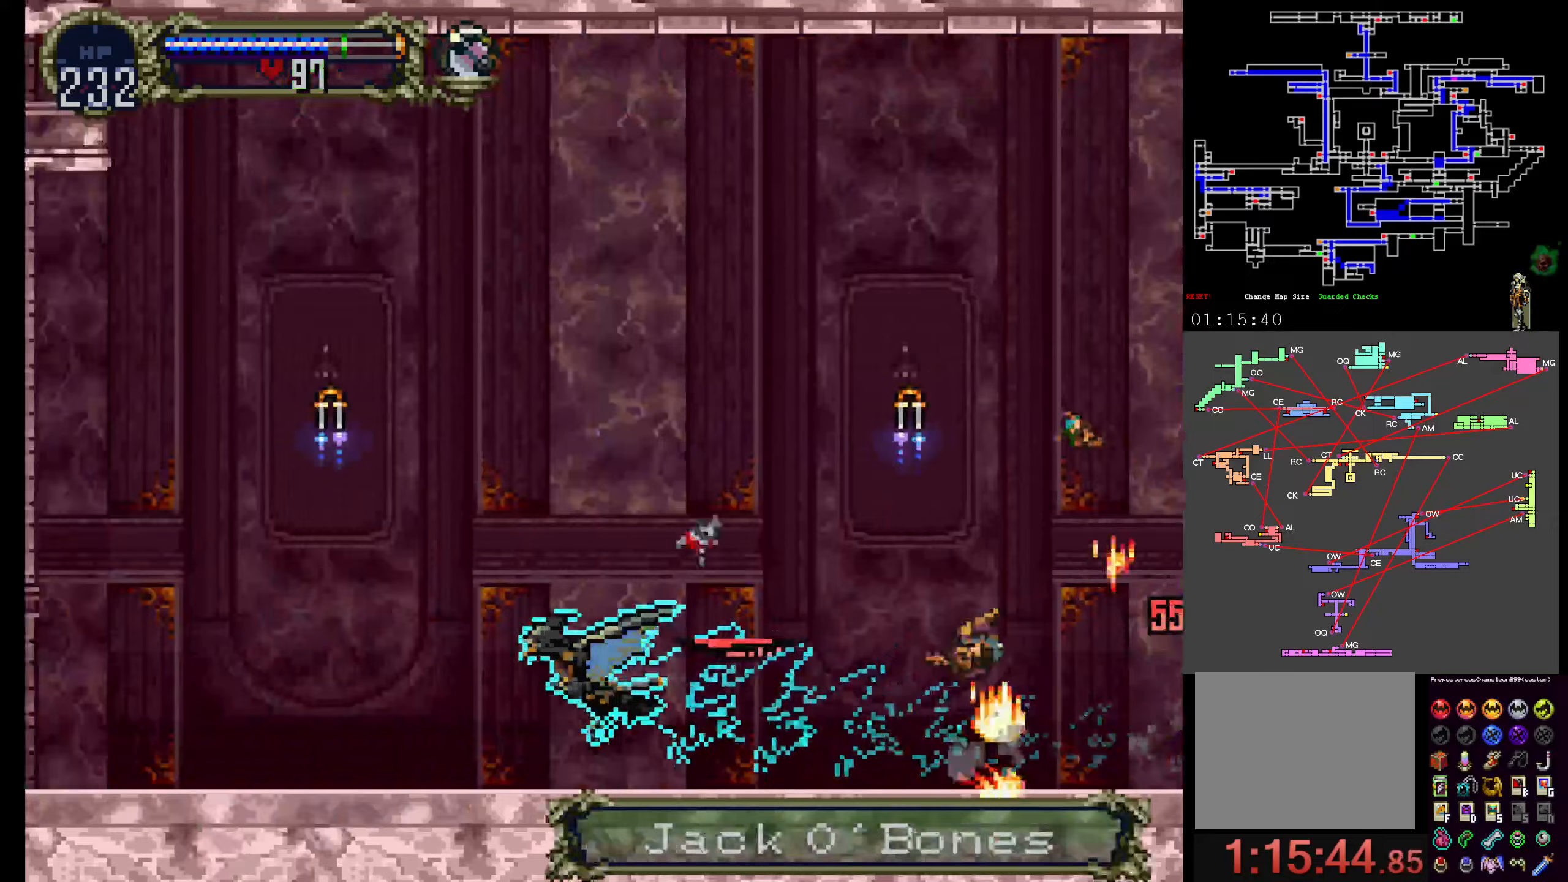
{"buttons": [], "events": [[117, "DPAD_UP", "up"]]}
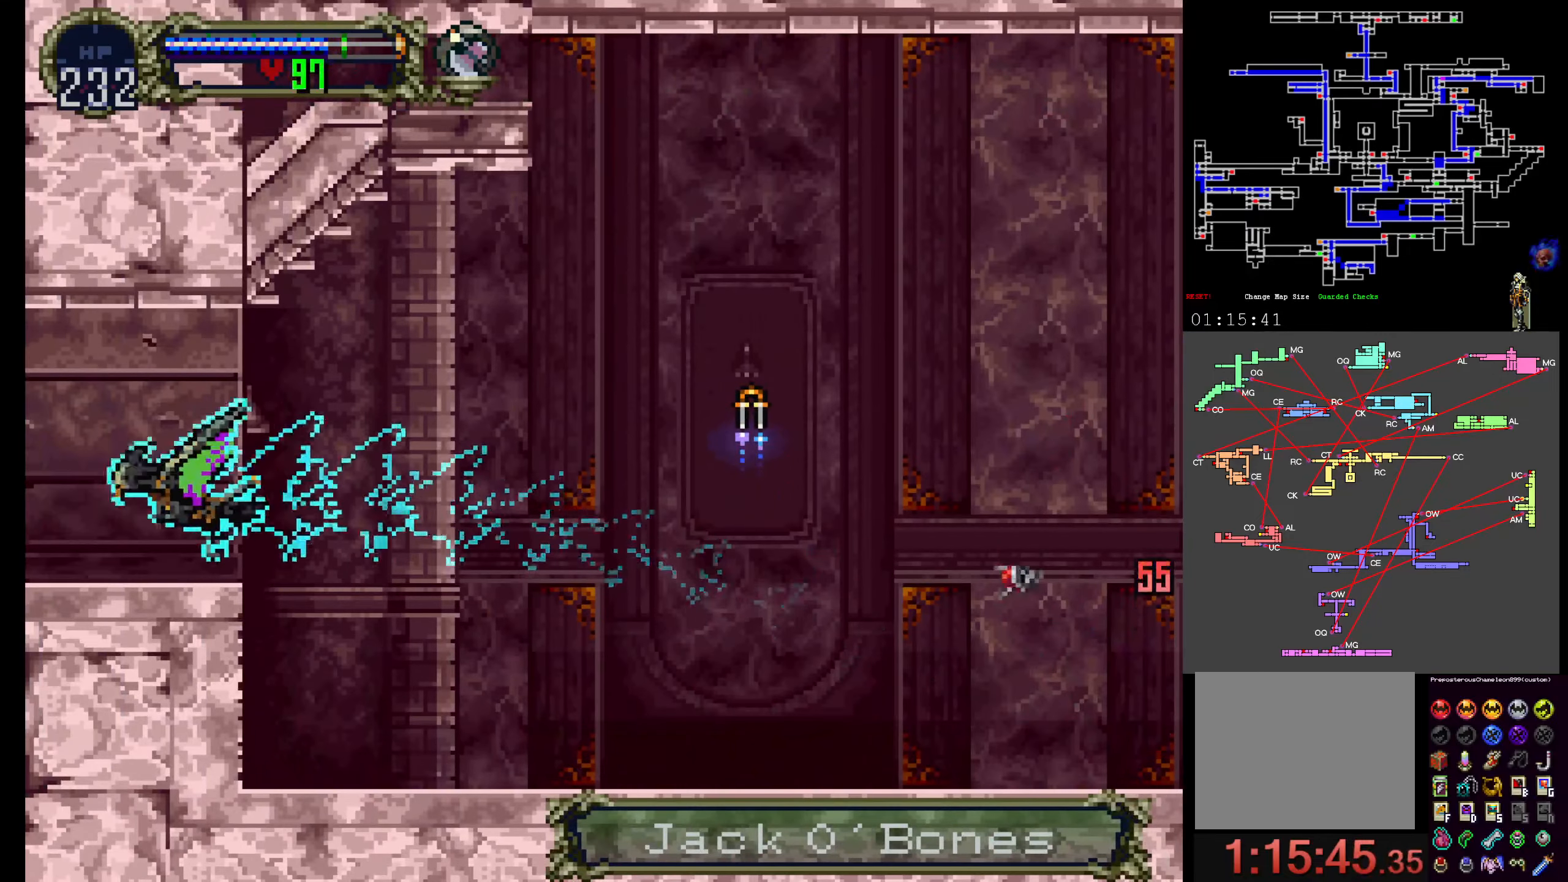
{"buttons": ["R1"], "events": [[283, "R1", "down"], [383, "R1", "up"], [450, "R1", "down"]]}
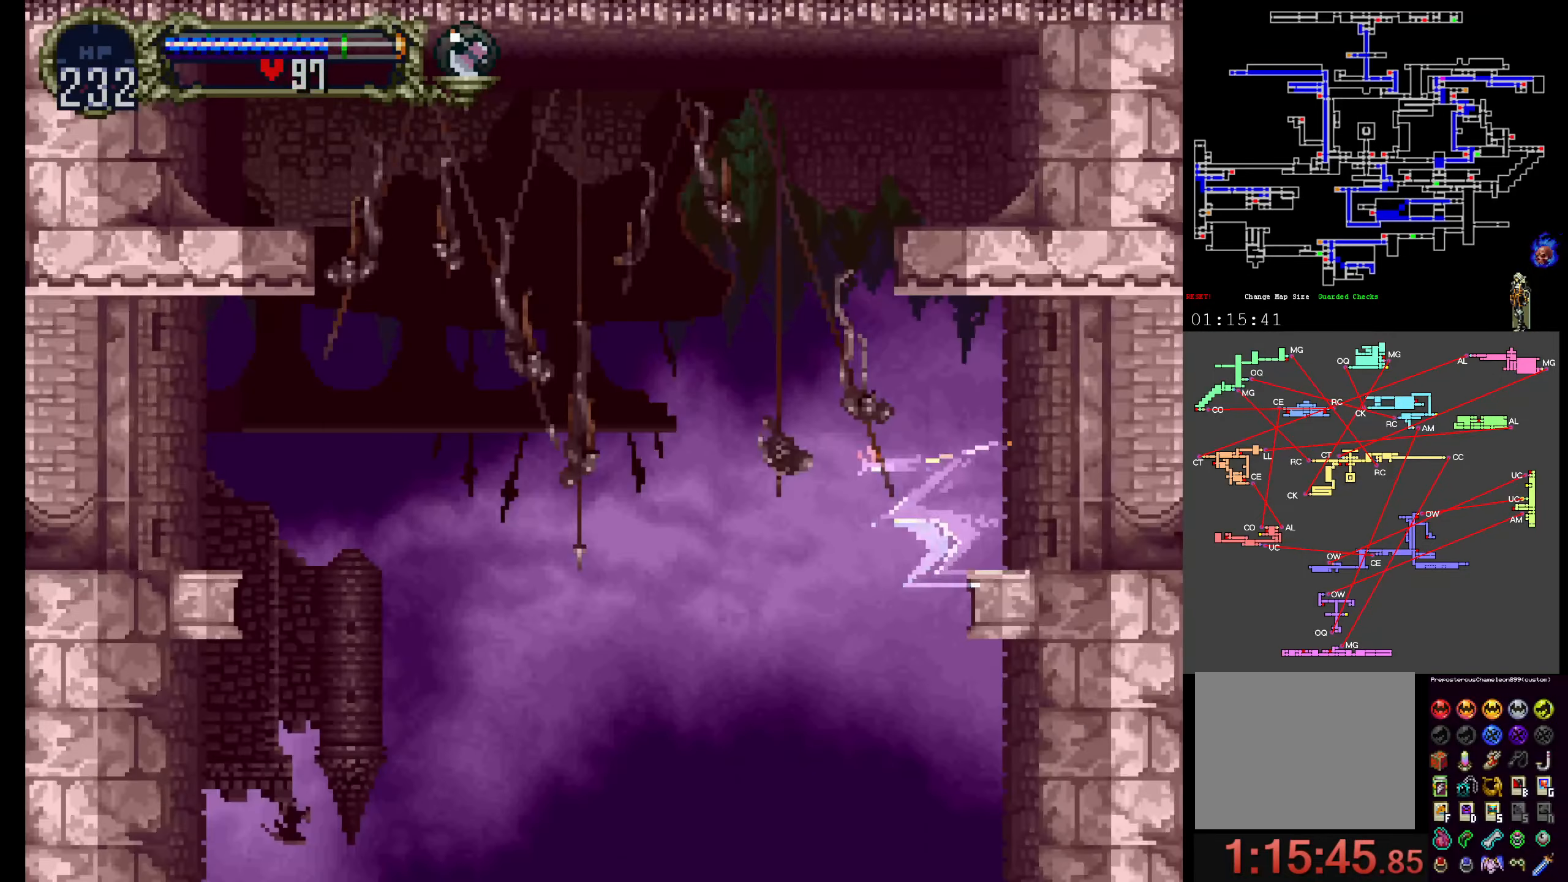
{"buttons": [], "events": [[50, "R1", "up"]]}
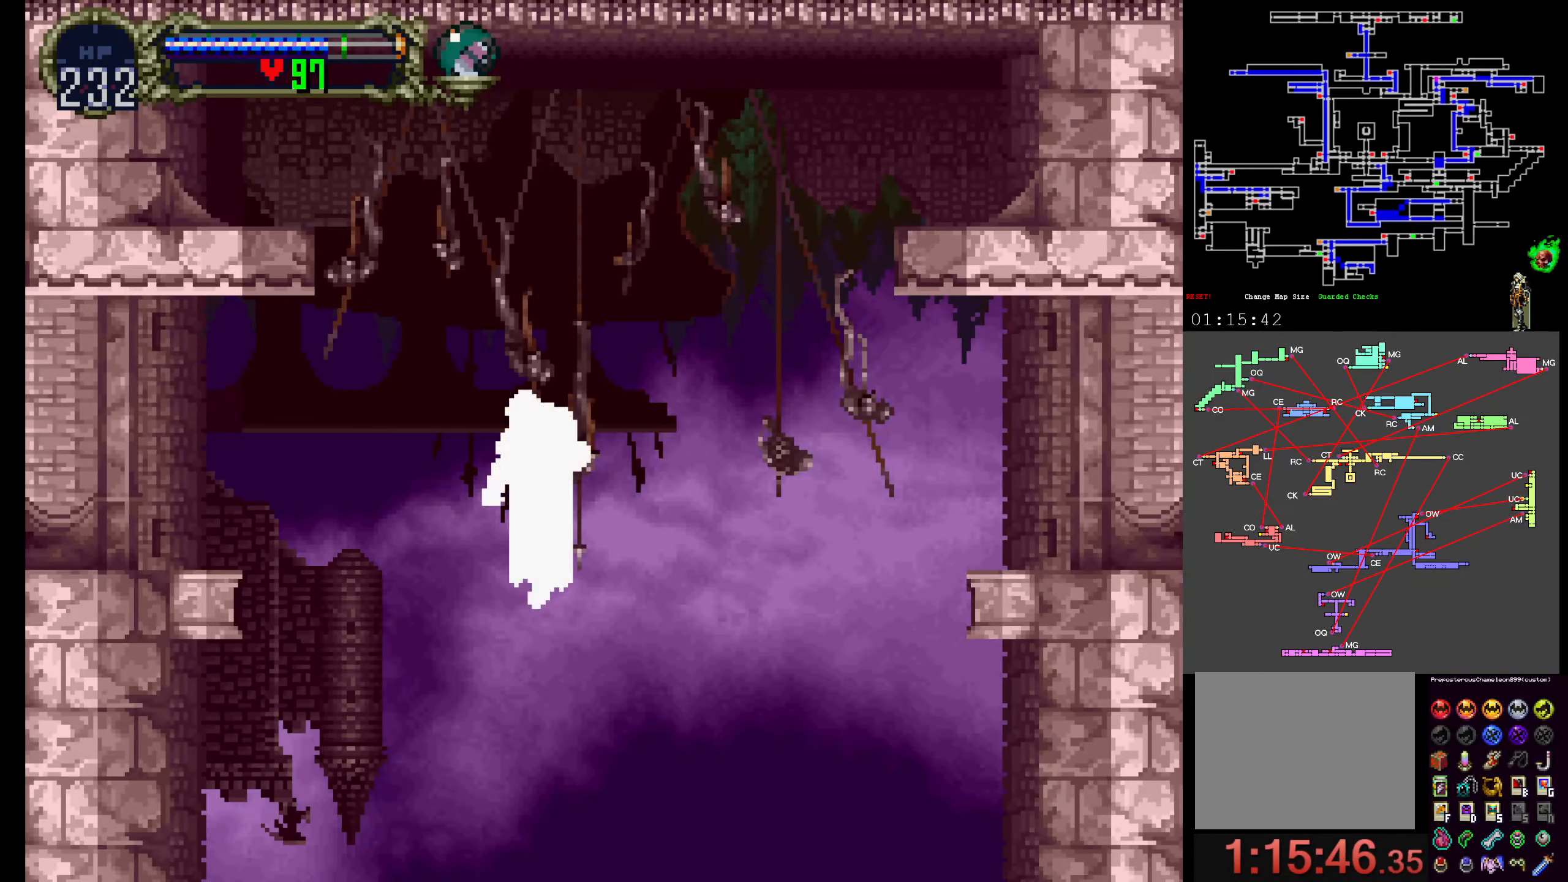
{"buttons": [], "events": [[300, "A", "down"], [450, "A", "up"]]}
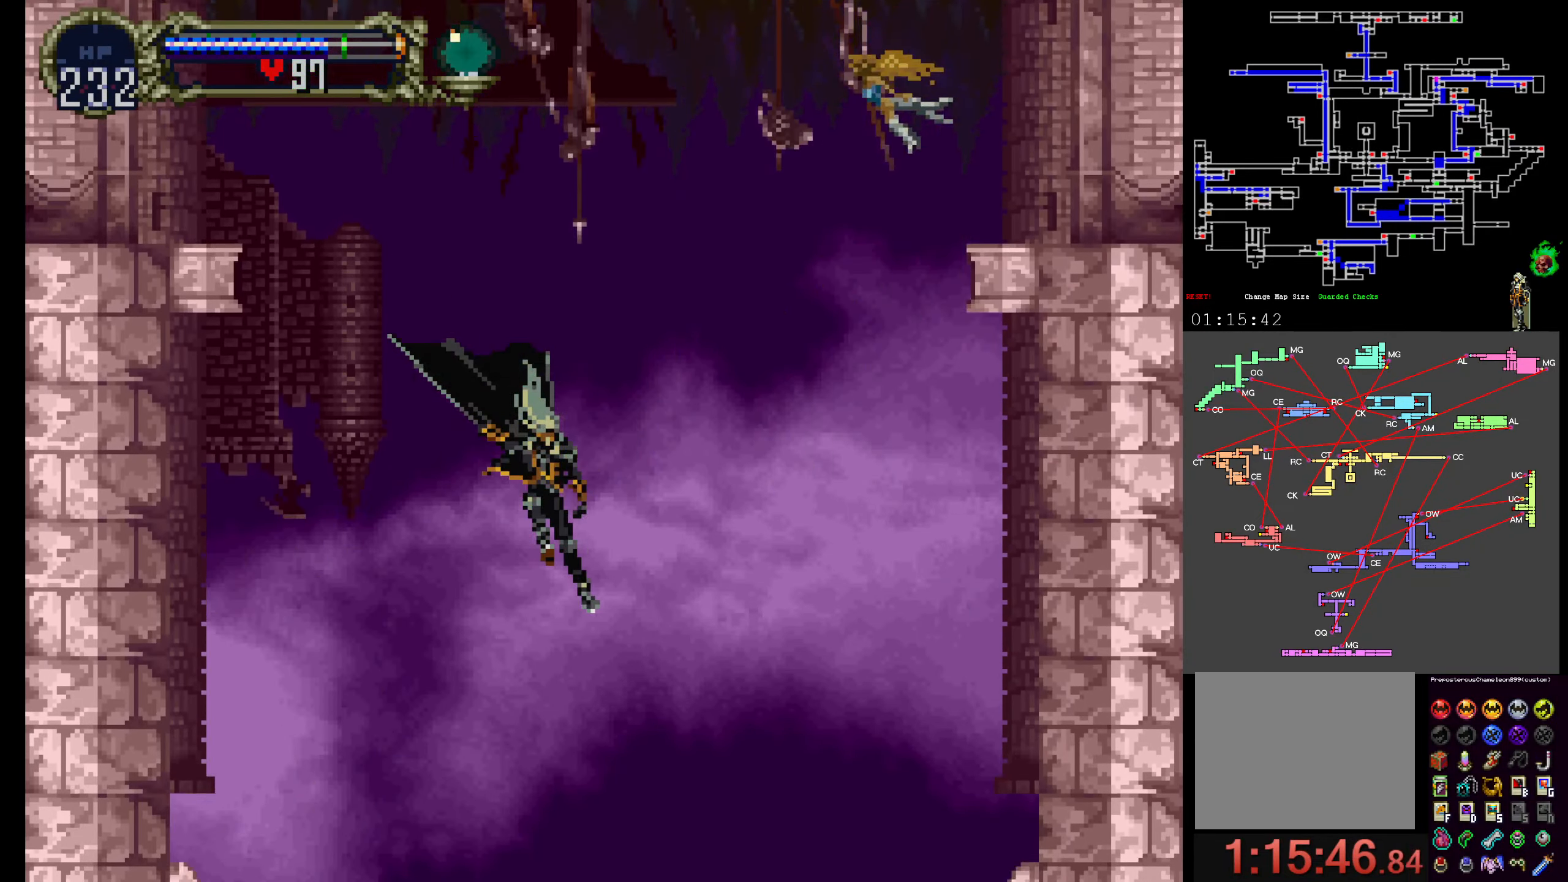
{"buttons": [], "events": []}
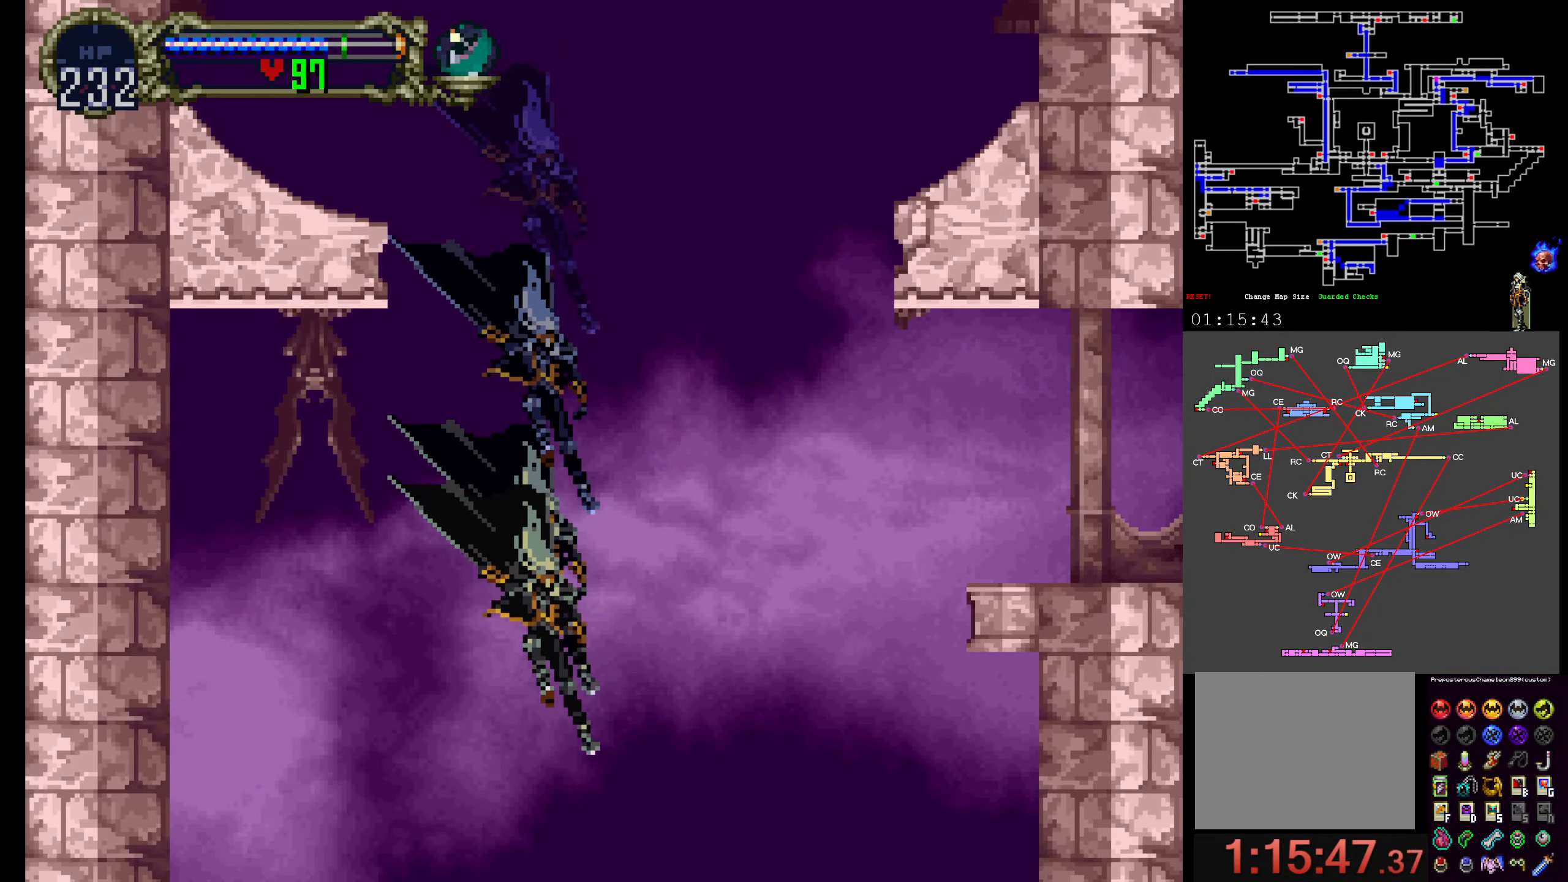
{"buttons": [], "events": []}